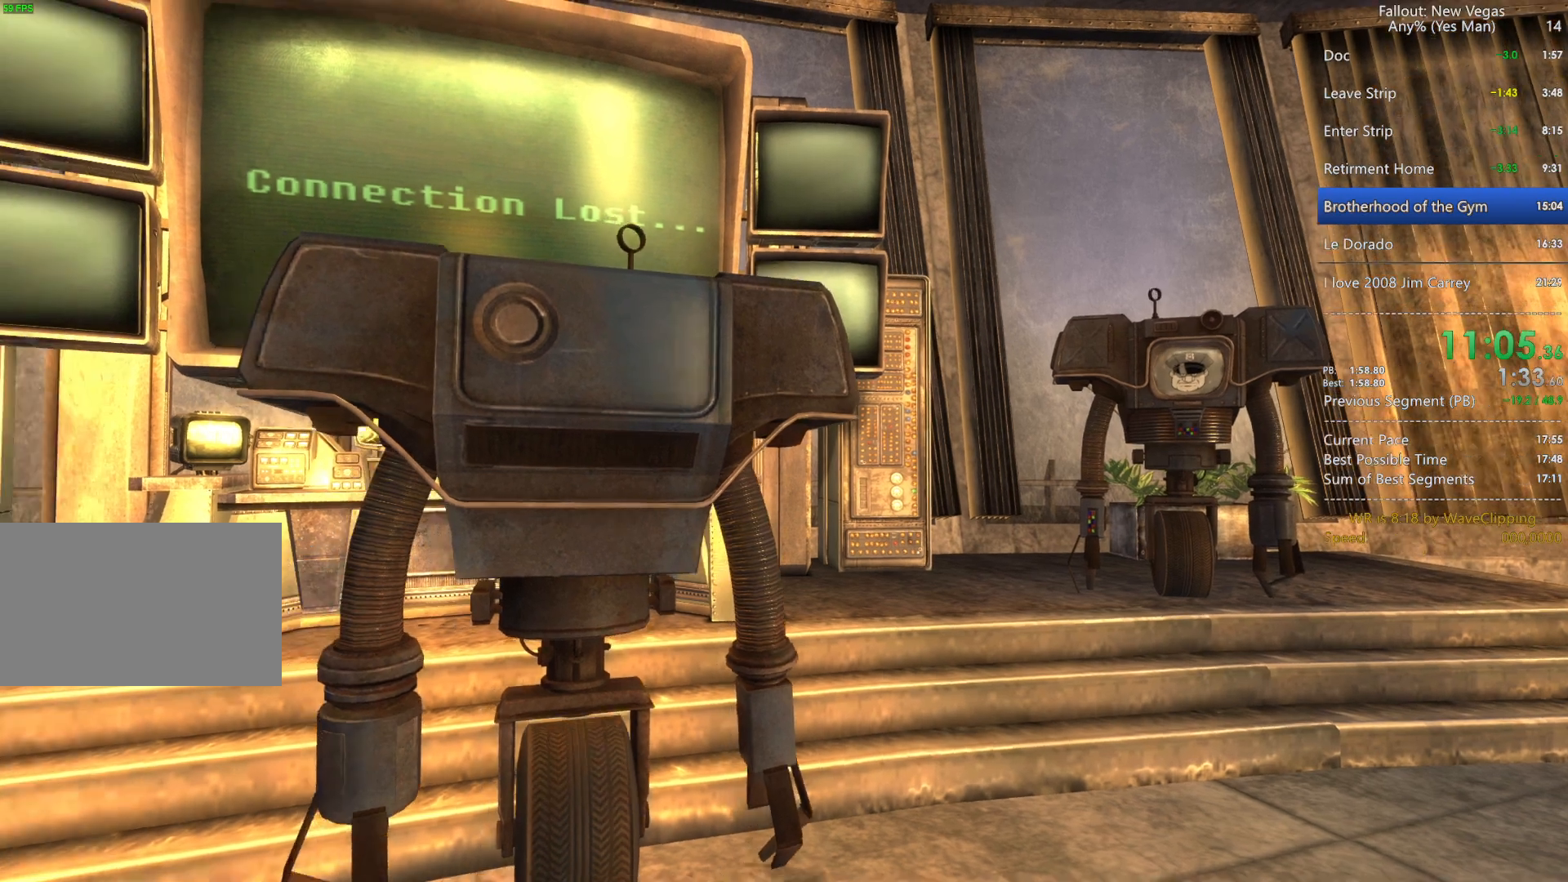
Gameplay with keyboard and mouse; each line is a JSON object with the keys and mouse buttons held at the frame after it. "events" lists presses ("down") and releases ("up") of "1", "2", "3", "4", "5", "a", "alt", "c", "caps_lock", "ctrl", "d", "e", "f", "g", "q", "r", "s", "shift", "space", "t", "tab", "v", "w", "x", "z", "mouse_left", "mouse_wheel" and "mouse_right" between this image and that frame as [ms after this image, input, new state], when the widget could be followed in between. "mouse_left", "mouse_wheel", "mouse_right" = the "left", "wheel", "right" buttons of the "mouse" list. No other keys are recorded. "wheel" means that the mouse wheel is clicked or scrolled. "mouse_move" is the direction in which the mouse moves at that frame (one of eight, or "still"), when it could be read.
{"keys": [], "mouse": ["left"], "mouse_move": "still", "events": [[267, "mouse_left", "down"], [400, "mouse_left", "up"], [500, "mouse_left", "down"]]}
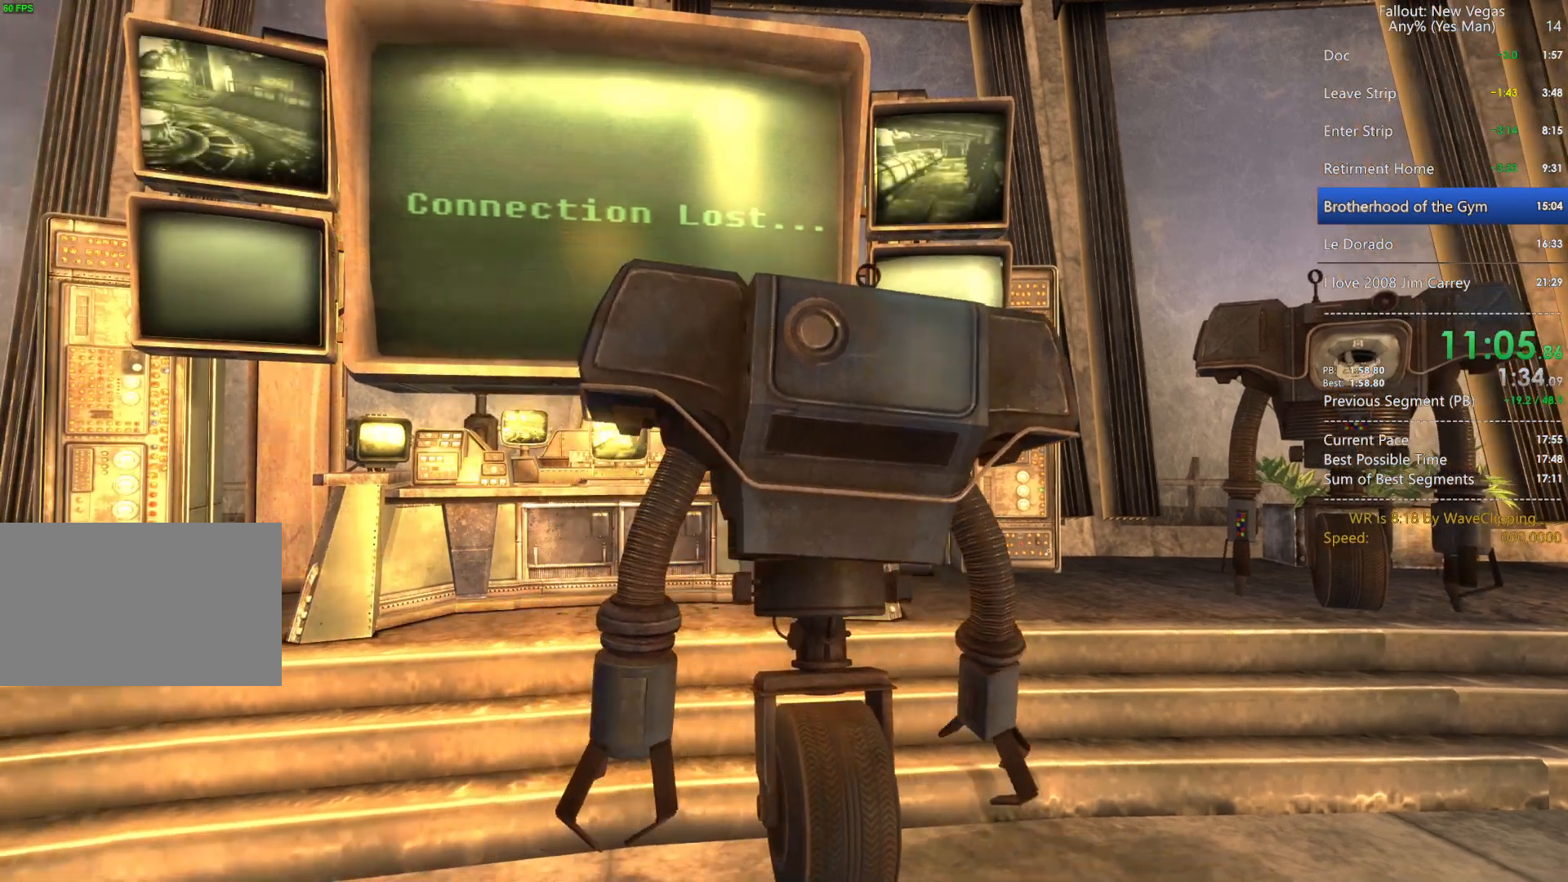
{"keys": [], "mouse": [], "mouse_move": "still", "events": [[83, "mouse_left", "up"], [183, "mouse_left", "down"], [283, "mouse_left", "up"], [367, "mouse_left", "down"], [467, "mouse_left", "up"]]}
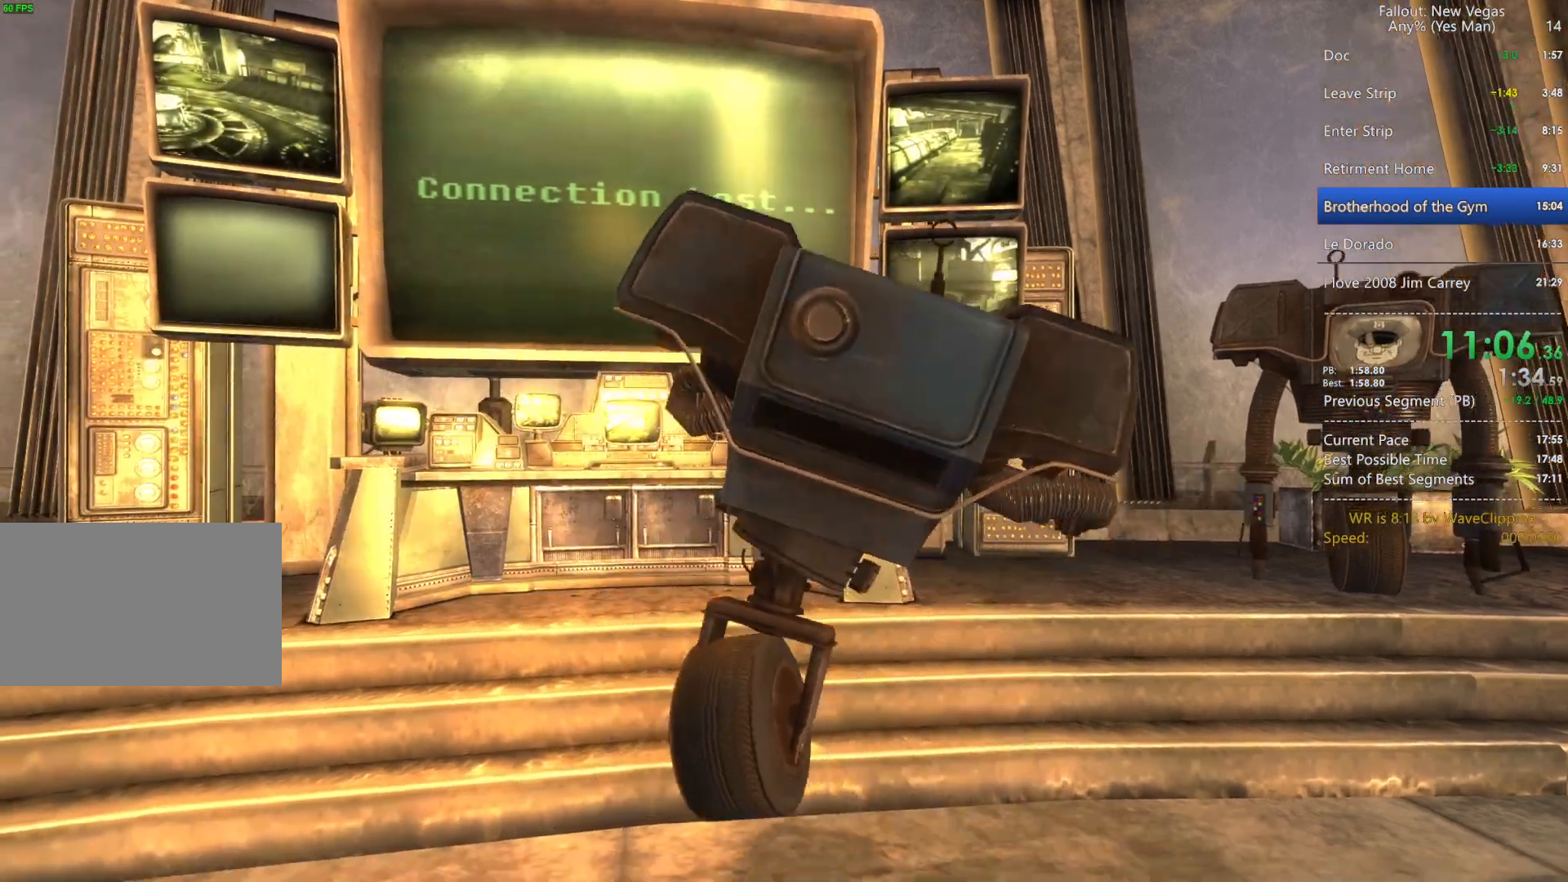
{"keys": [], "mouse": ["left"], "mouse_move": "still", "events": [[50, "mouse_left", "down"], [150, "mouse_left", "up"], [250, "mouse_left", "down"], [333, "mouse_left", "up"], [433, "mouse_left", "down"]]}
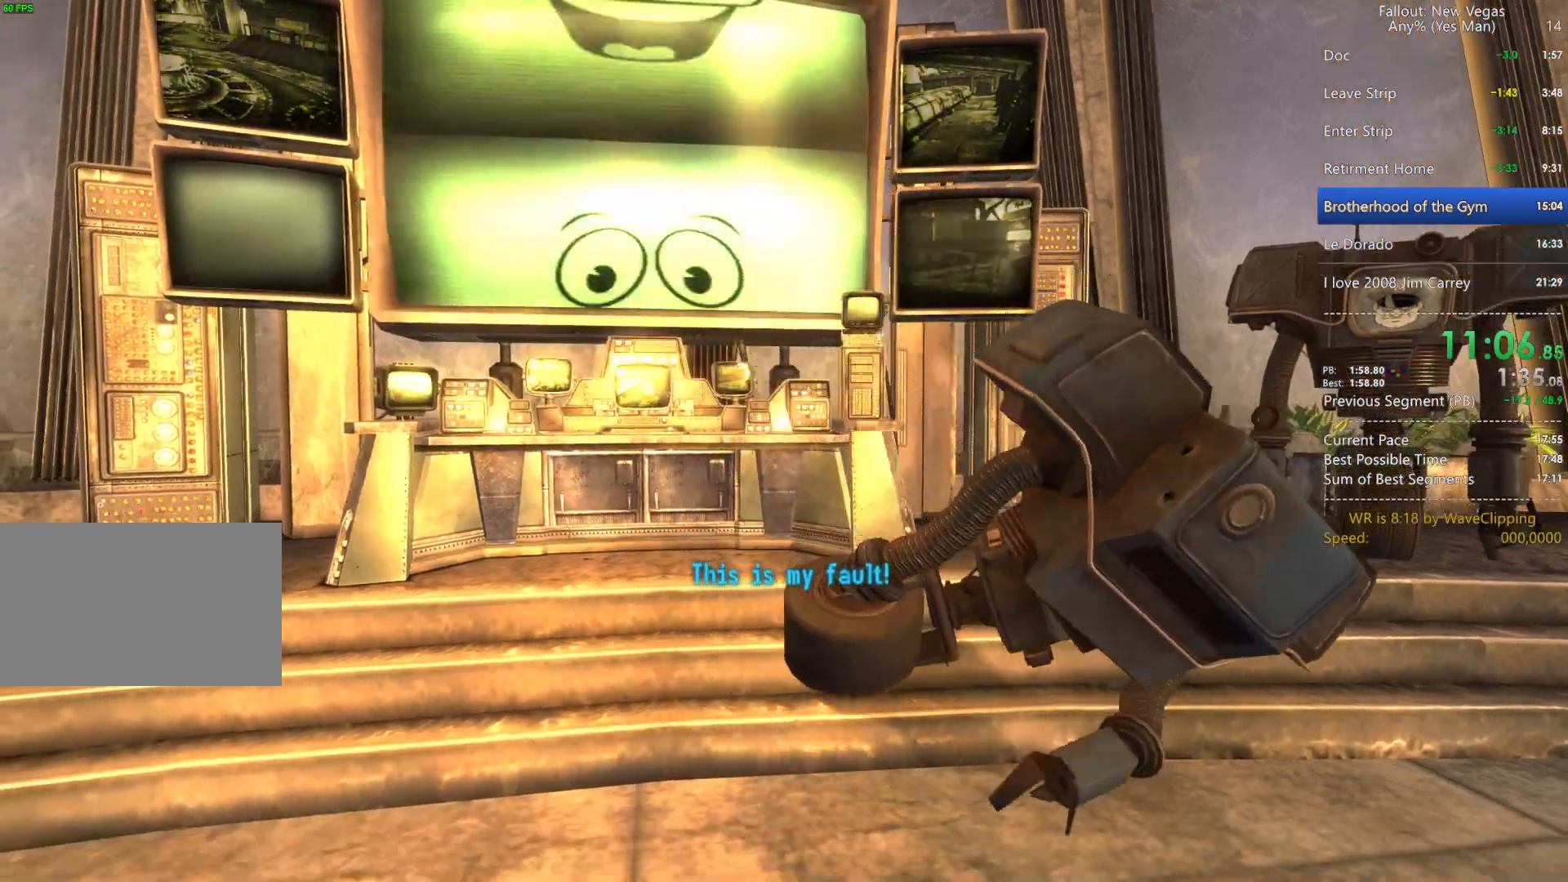
{"keys": [], "mouse": ["left"], "mouse_move": "still", "events": [[33, "mouse_left", "up"], [117, "mouse_left", "down"], [217, "mouse_left", "up"], [300, "mouse_left", "down"], [400, "mouse_left", "up"], [500, "mouse_left", "down"]]}
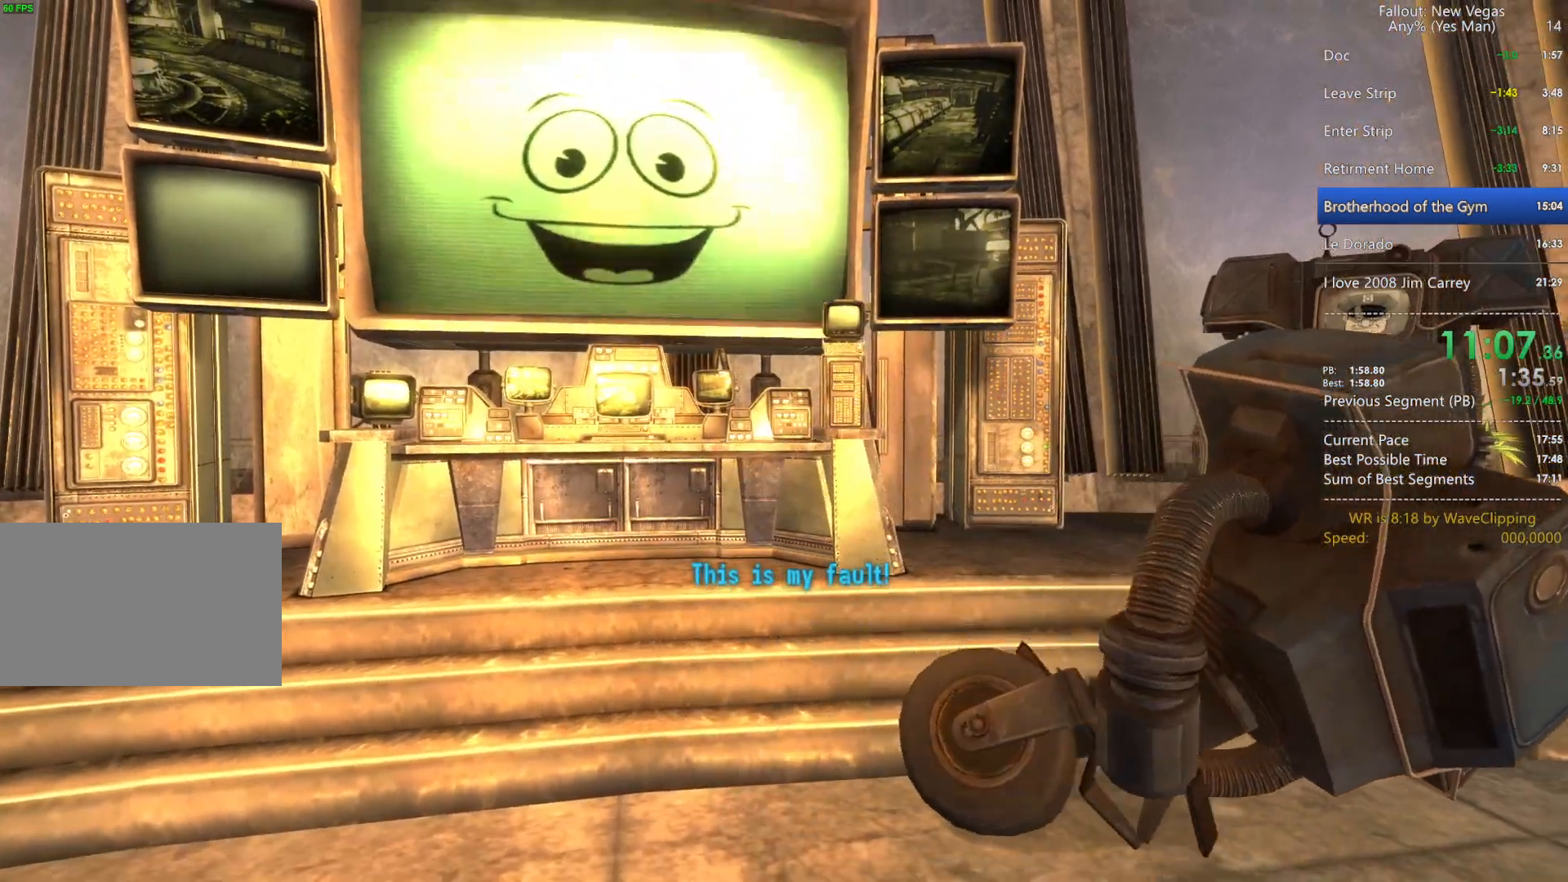
{"keys": [], "mouse": [], "mouse_move": "still", "events": [[83, "mouse_left", "up"], [183, "mouse_left", "down"], [283, "mouse_left", "up"], [367, "mouse_left", "down"], [417, "mouse_left", "up"]]}
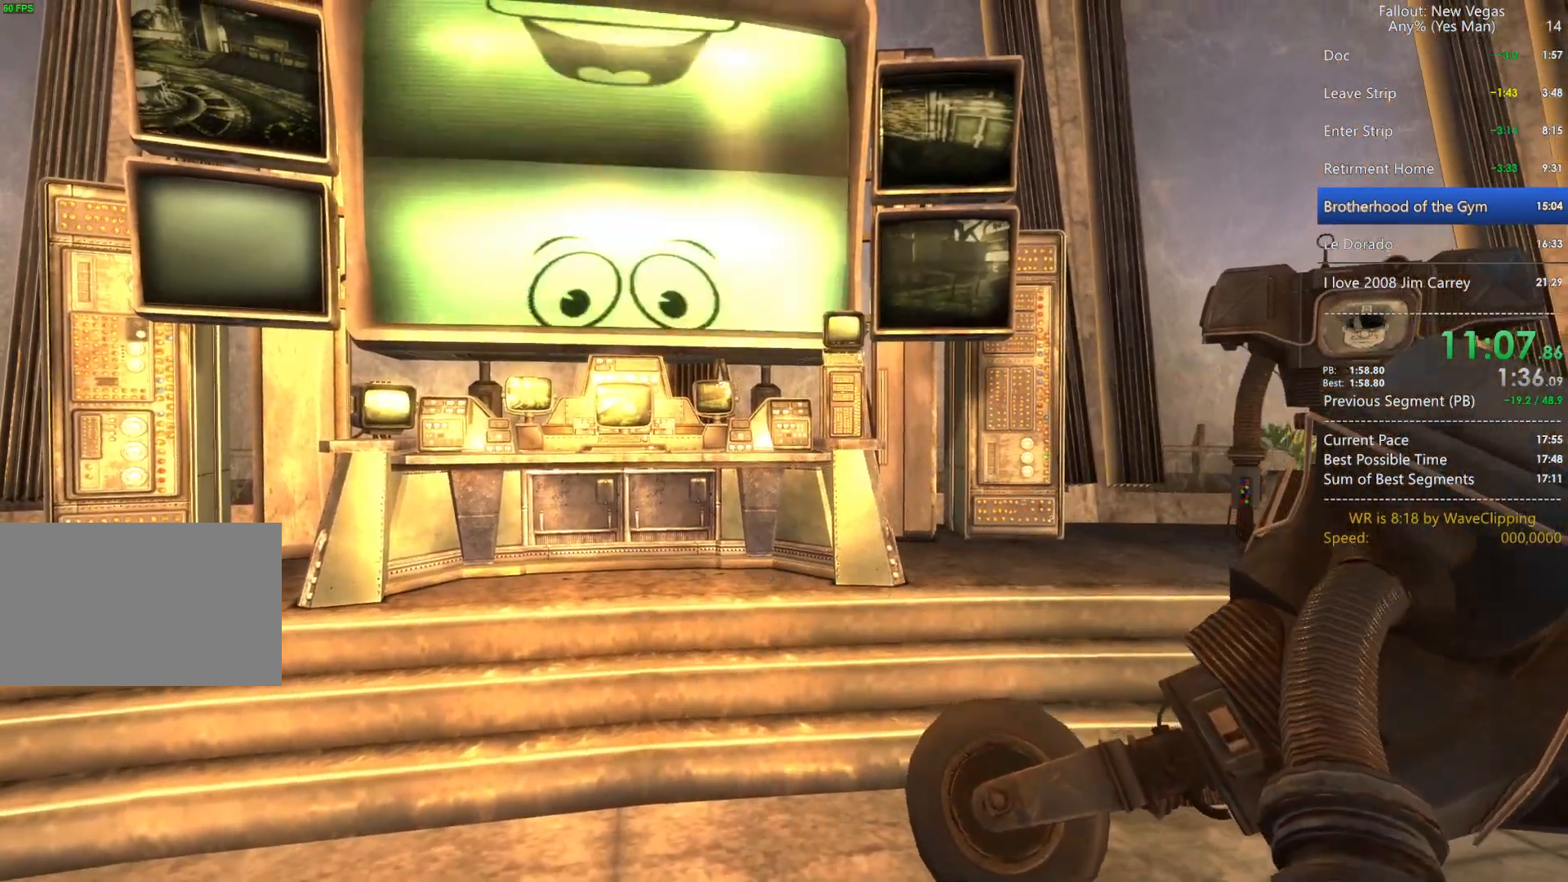
{"keys": [], "mouse": [], "mouse_move": "still", "events": [[17, "mouse_left", "down"], [100, "mouse_left", "up"], [200, "mouse_left", "down"], [283, "mouse_left", "up"], [383, "mouse_left", "down"], [433, "mouse_left", "up"]]}
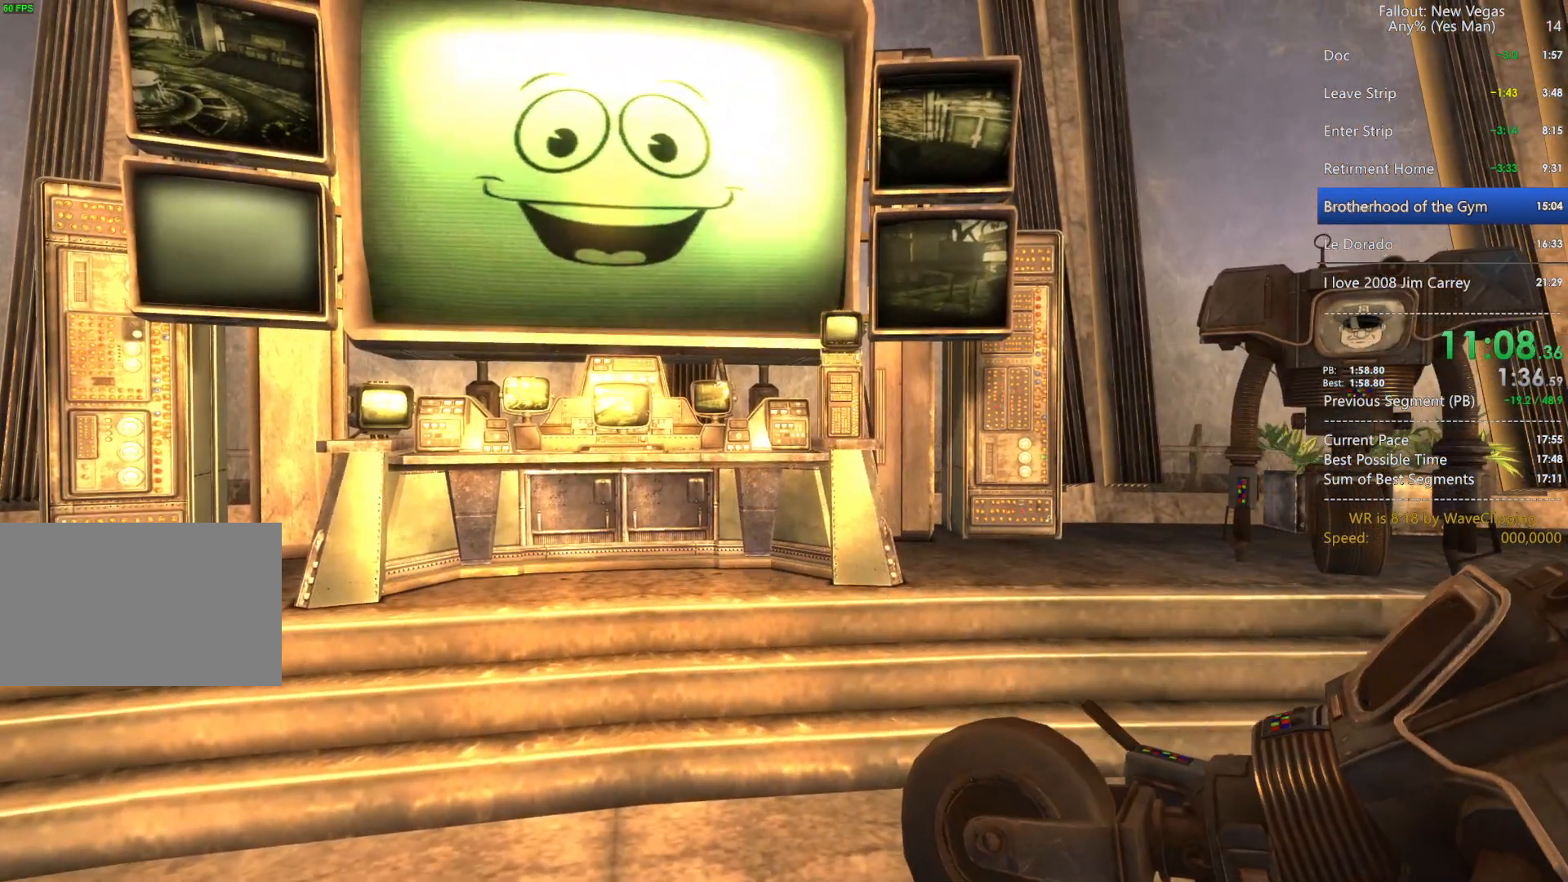
{"keys": [], "mouse": [], "mouse_move": "still", "events": [[33, "mouse_left", "down"], [167, "mouse_left", "up"], [217, "mouse_left", "down"], [350, "mouse_left", "up"], [400, "mouse_left", "down"], [500, "mouse_left", "up"]]}
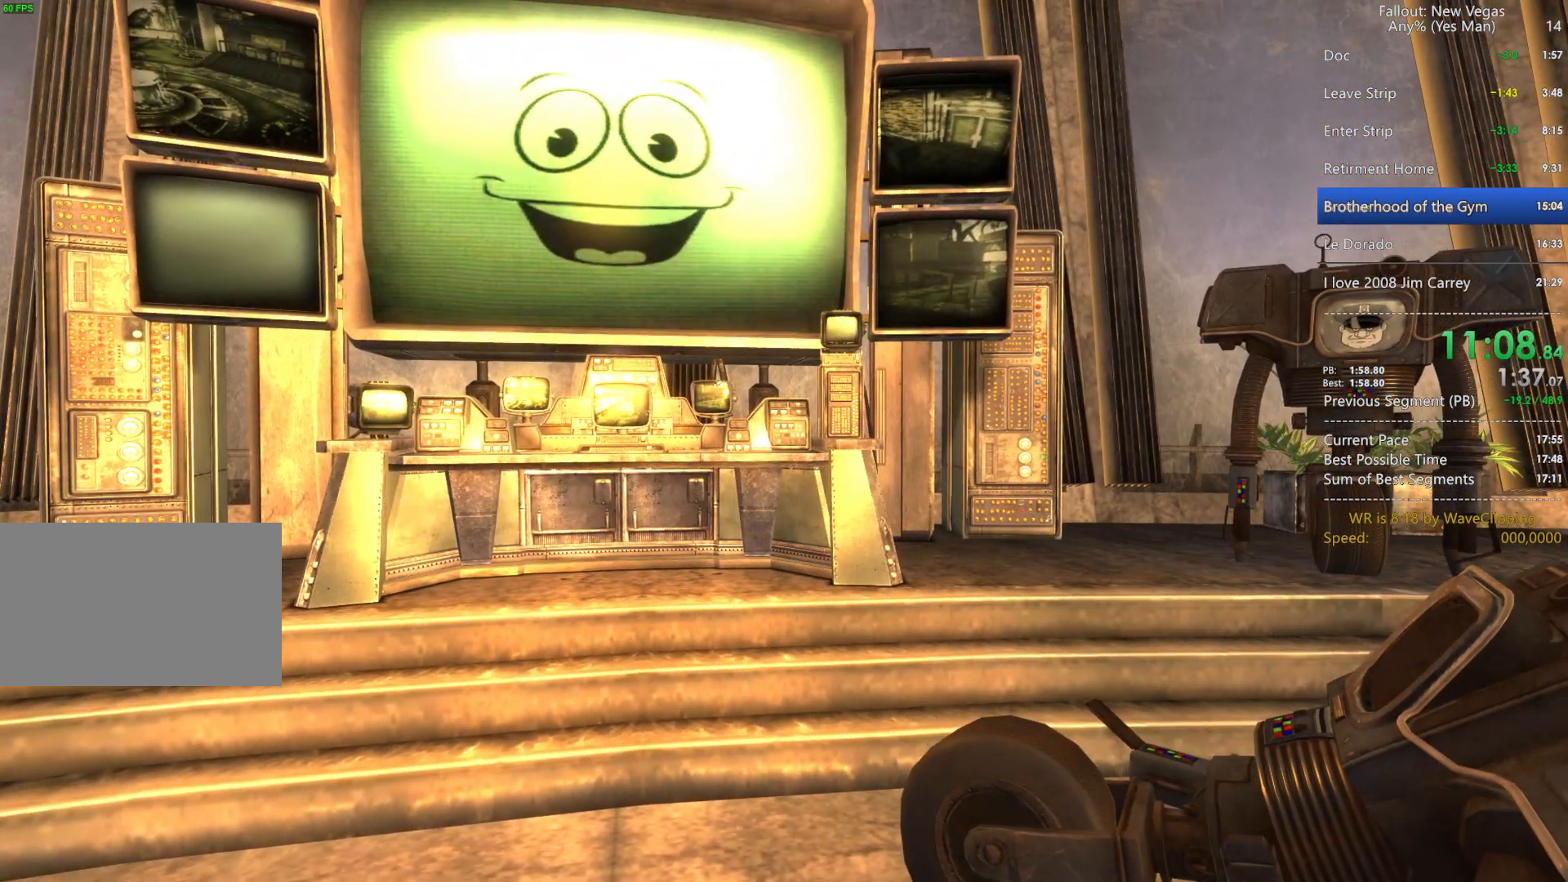
{"keys": [], "mouse": ["left"], "mouse_move": "still", "events": [[83, "mouse_left", "down"], [183, "mouse_left", "up"], [267, "mouse_left", "down"], [367, "mouse_left", "up"], [417, "mouse_left", "down"]]}
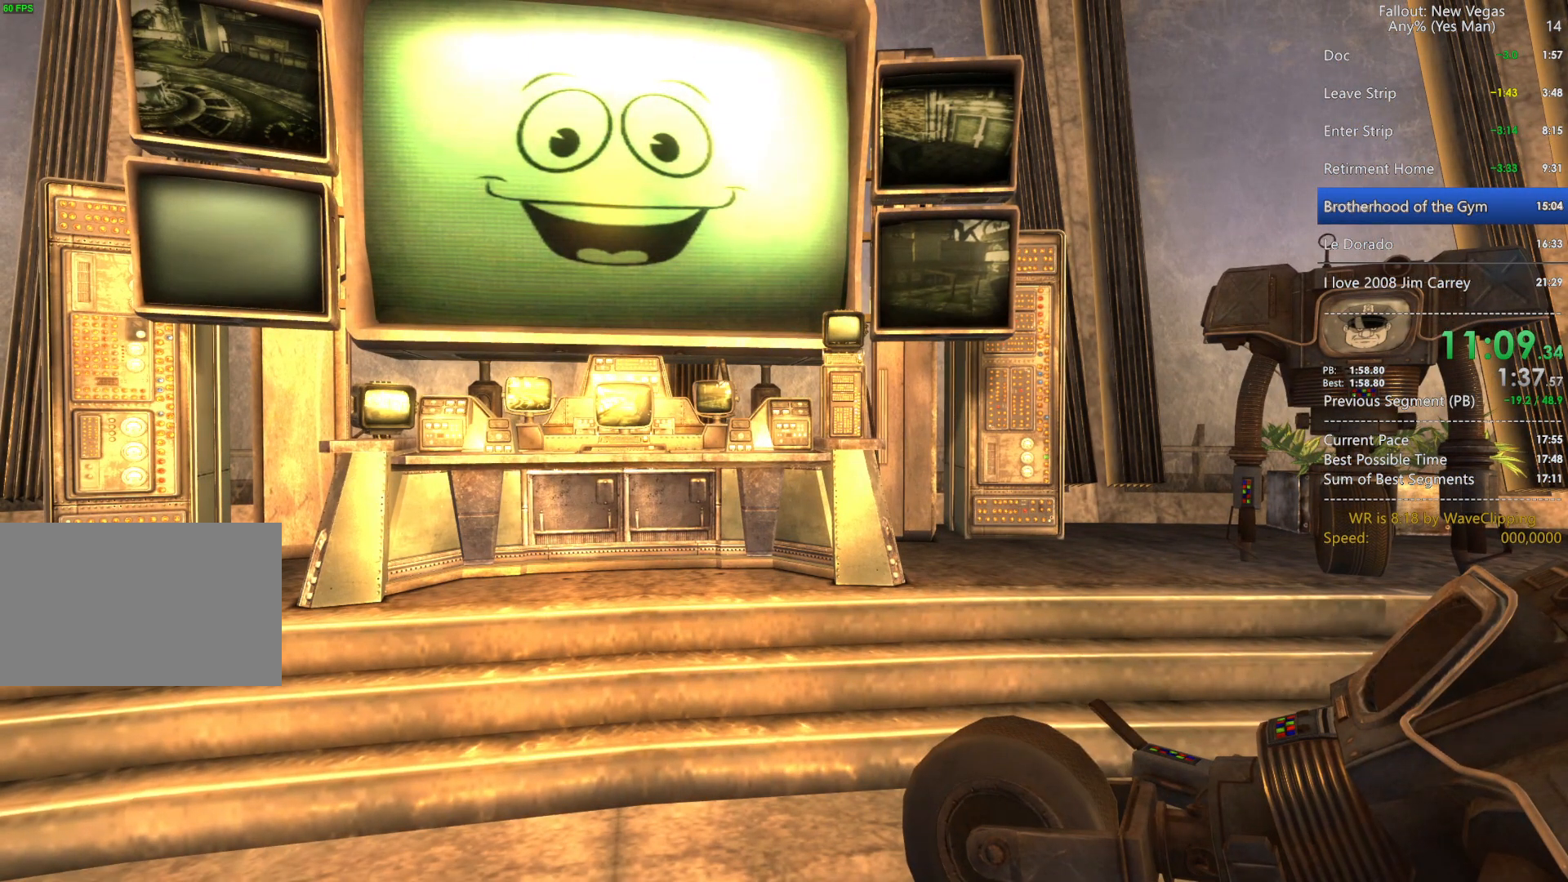
{"keys": [], "mouse": ["left"], "mouse_move": "still", "events": [[50, "mouse_left", "up"], [100, "mouse_left", "down"], [200, "mouse_left", "up"], [283, "mouse_left", "down"], [383, "mouse_left", "up"], [483, "mouse_left", "down"]]}
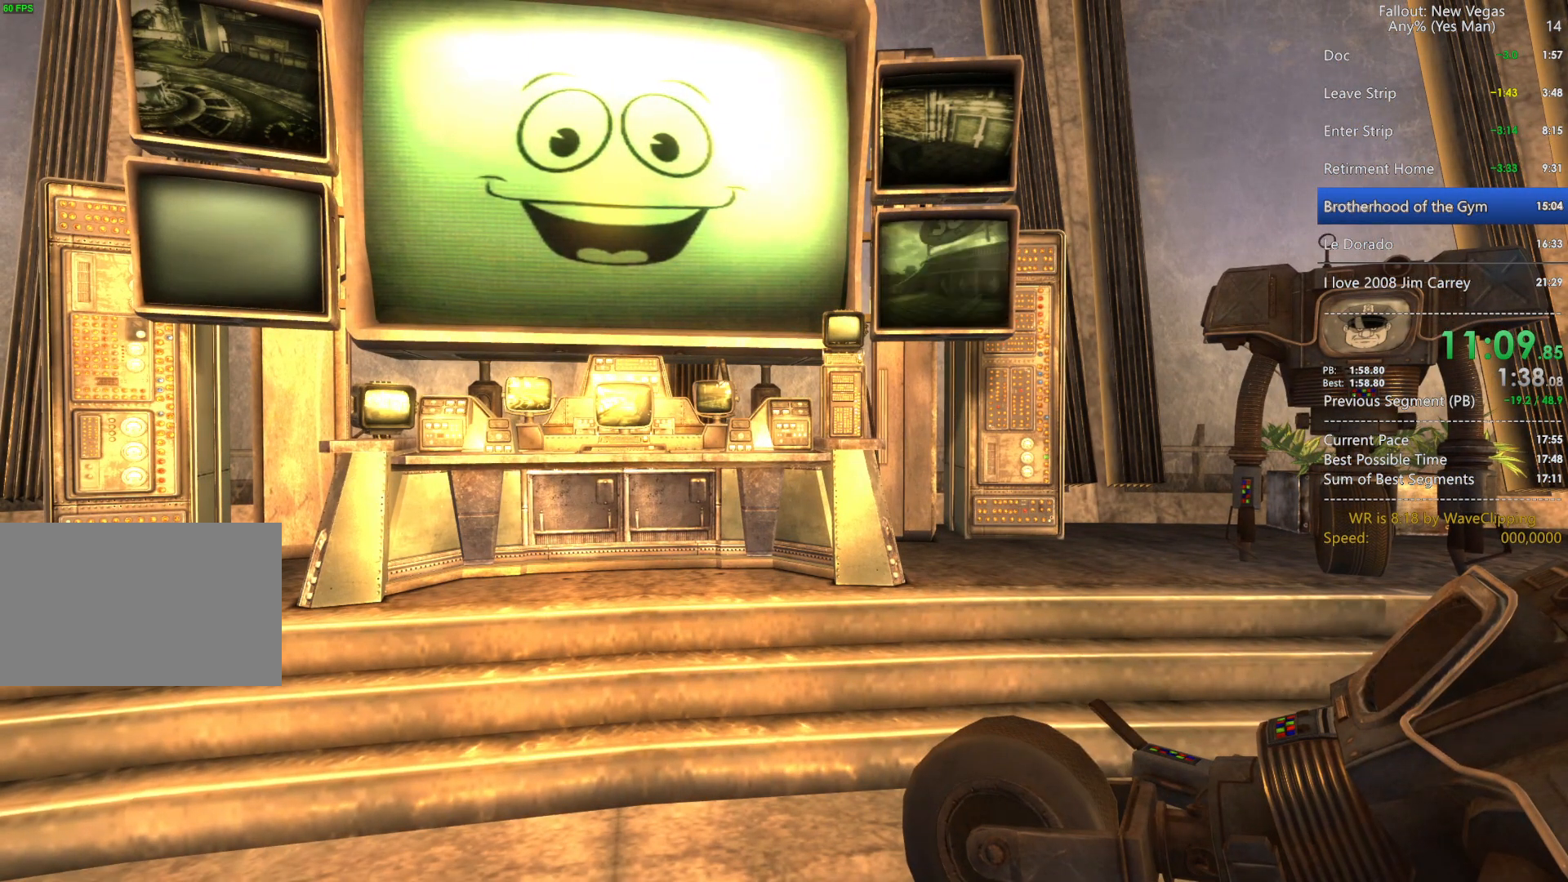
{"keys": [], "mouse": ["left"], "mouse_move": "still", "events": [[67, "mouse_left", "up"], [117, "mouse_left", "down"], [217, "mouse_left", "up"], [300, "mouse_left", "down"], [400, "mouse_left", "up"], [500, "mouse_left", "down"]]}
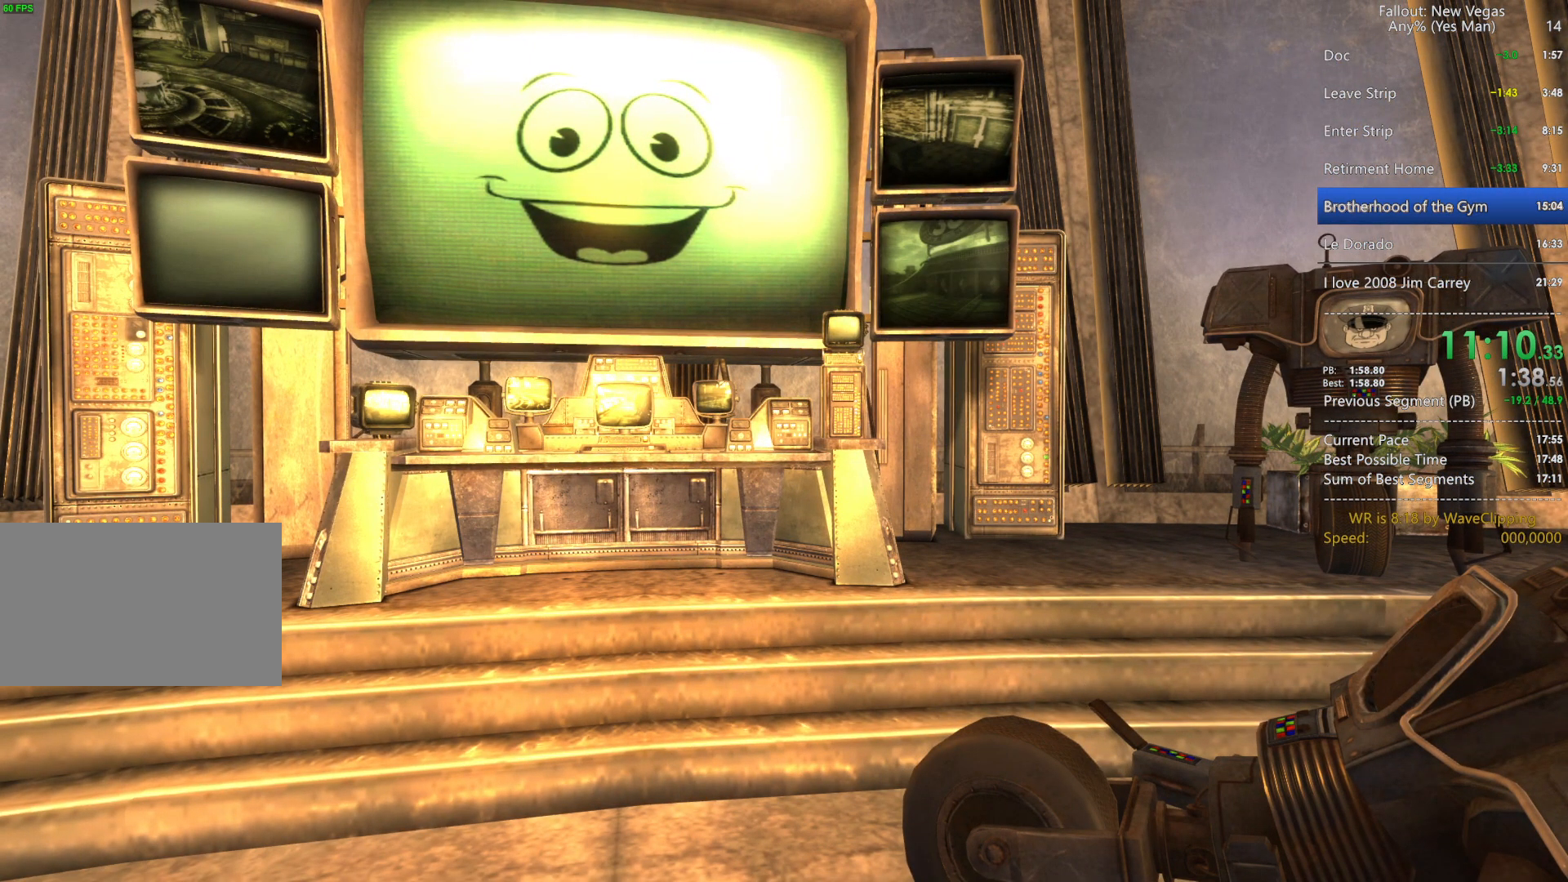
{"keys": [], "mouse": [], "mouse_move": "still", "events": [[83, "mouse_left", "up"], [183, "mouse_left", "down"], [283, "mouse_left", "up"], [367, "mouse_left", "down"], [467, "mouse_left", "up"]]}
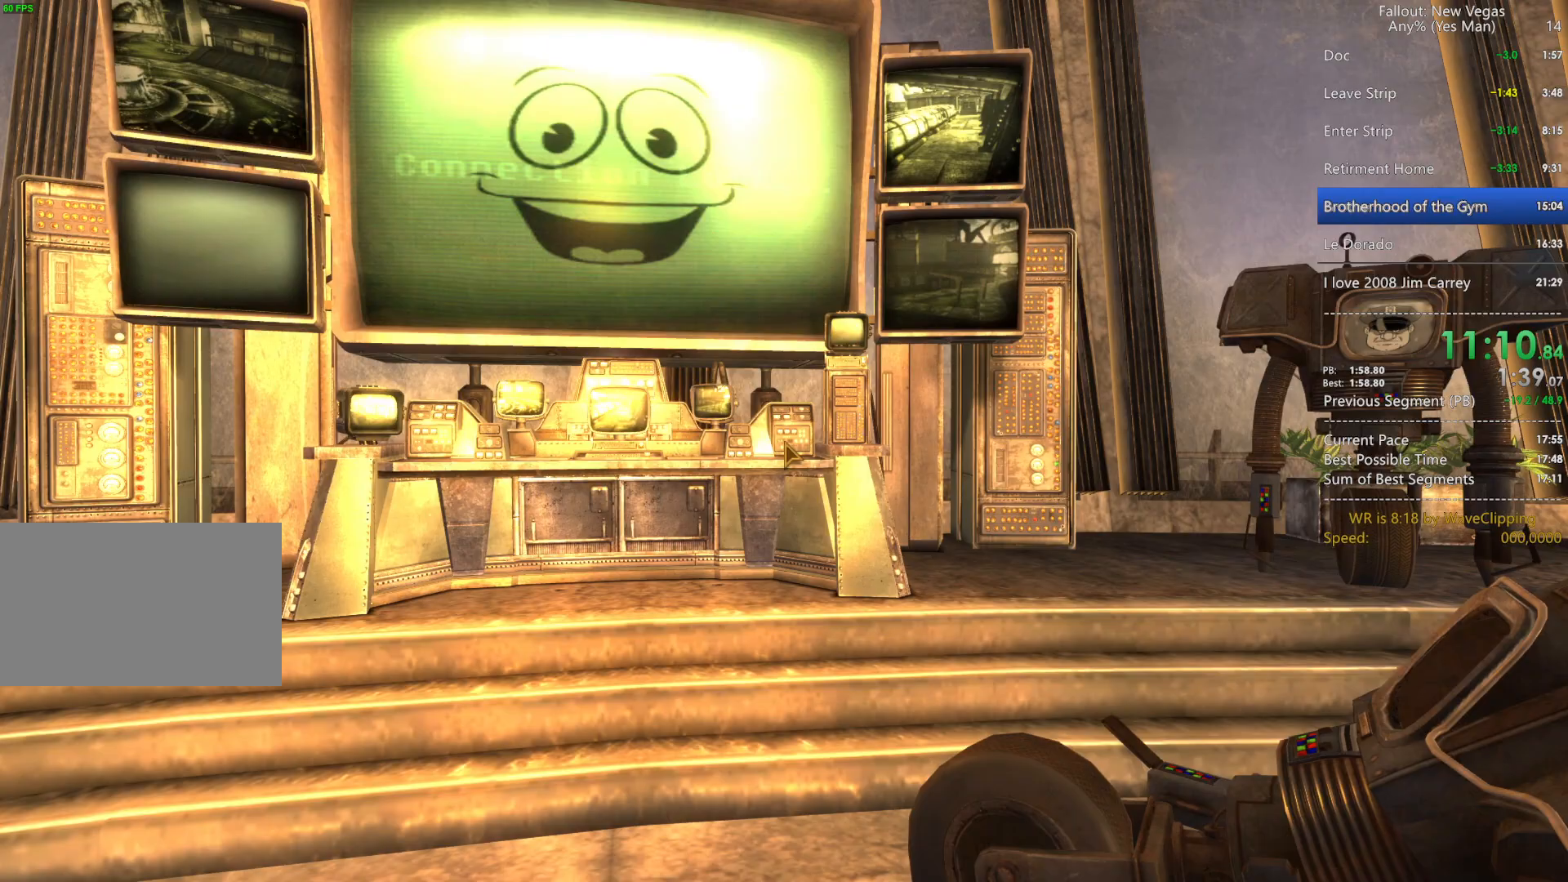
{"keys": [], "mouse": ["left"], "mouse_move": "still", "events": [[50, "mouse_left", "down"], [150, "mouse_left", "up"], [250, "mouse_left", "down"], [333, "mouse_left", "up"], [433, "mouse_left", "down"]]}
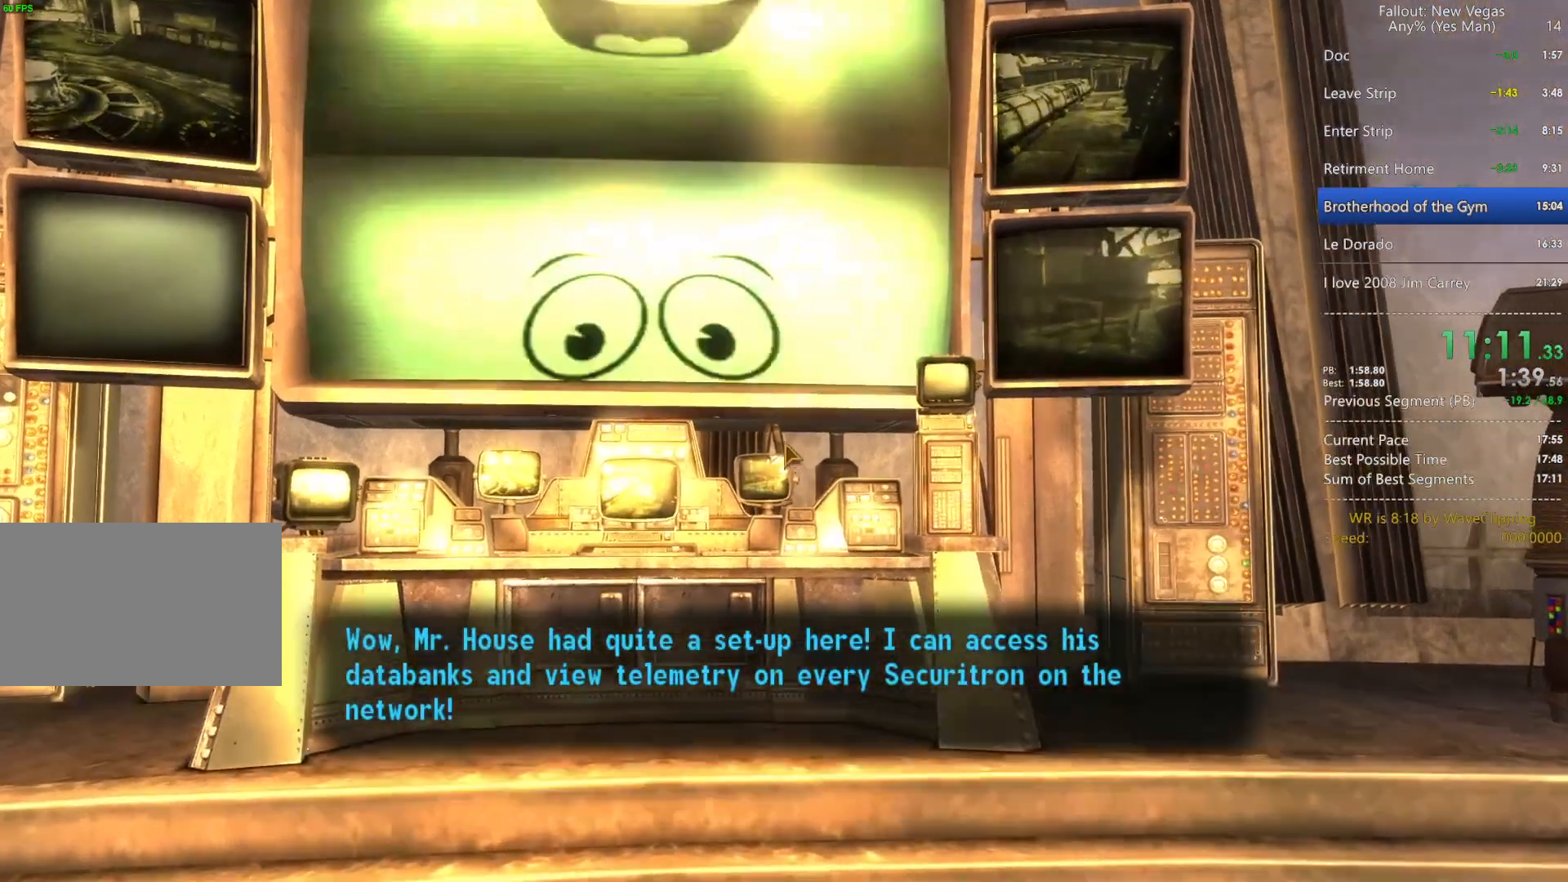
{"keys": [], "mouse": ["left"], "mouse_move": "still", "events": [[33, "mouse_left", "up"], [117, "mouse_left", "down"], [217, "mouse_left", "up"], [267, "mouse_left", "down"], [333, "mouse_left", "up"], [450, "mouse_left", "down"]]}
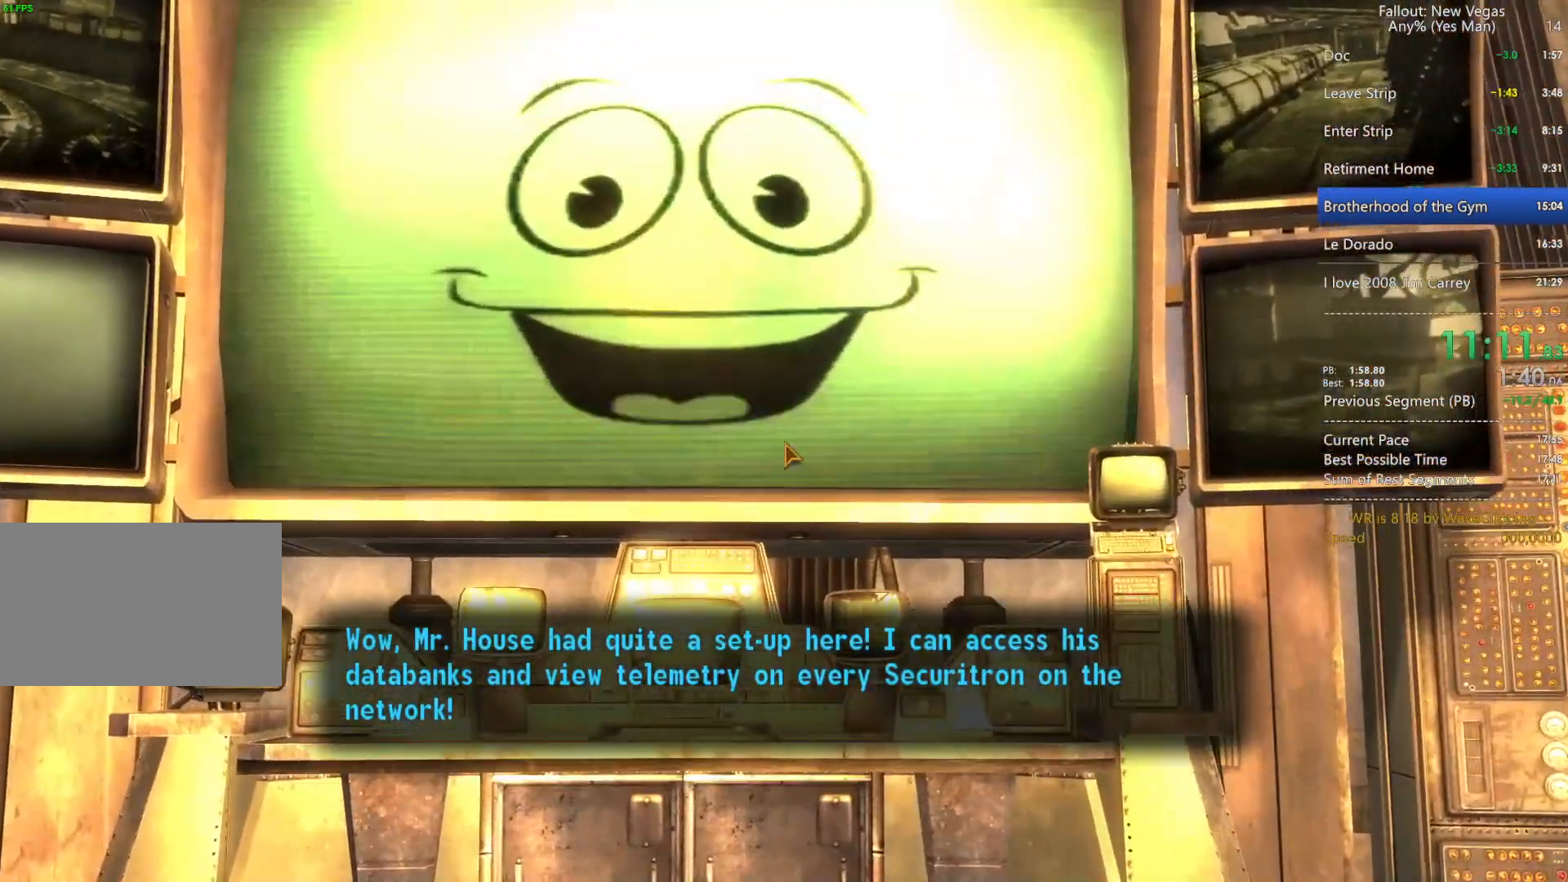
{"keys": [], "mouse": [], "mouse_move": "still", "events": [[33, "mouse_left", "up"], [133, "mouse_left", "down"], [233, "mouse_left", "up"], [317, "mouse_left", "down"], [417, "mouse_left", "up"]]}
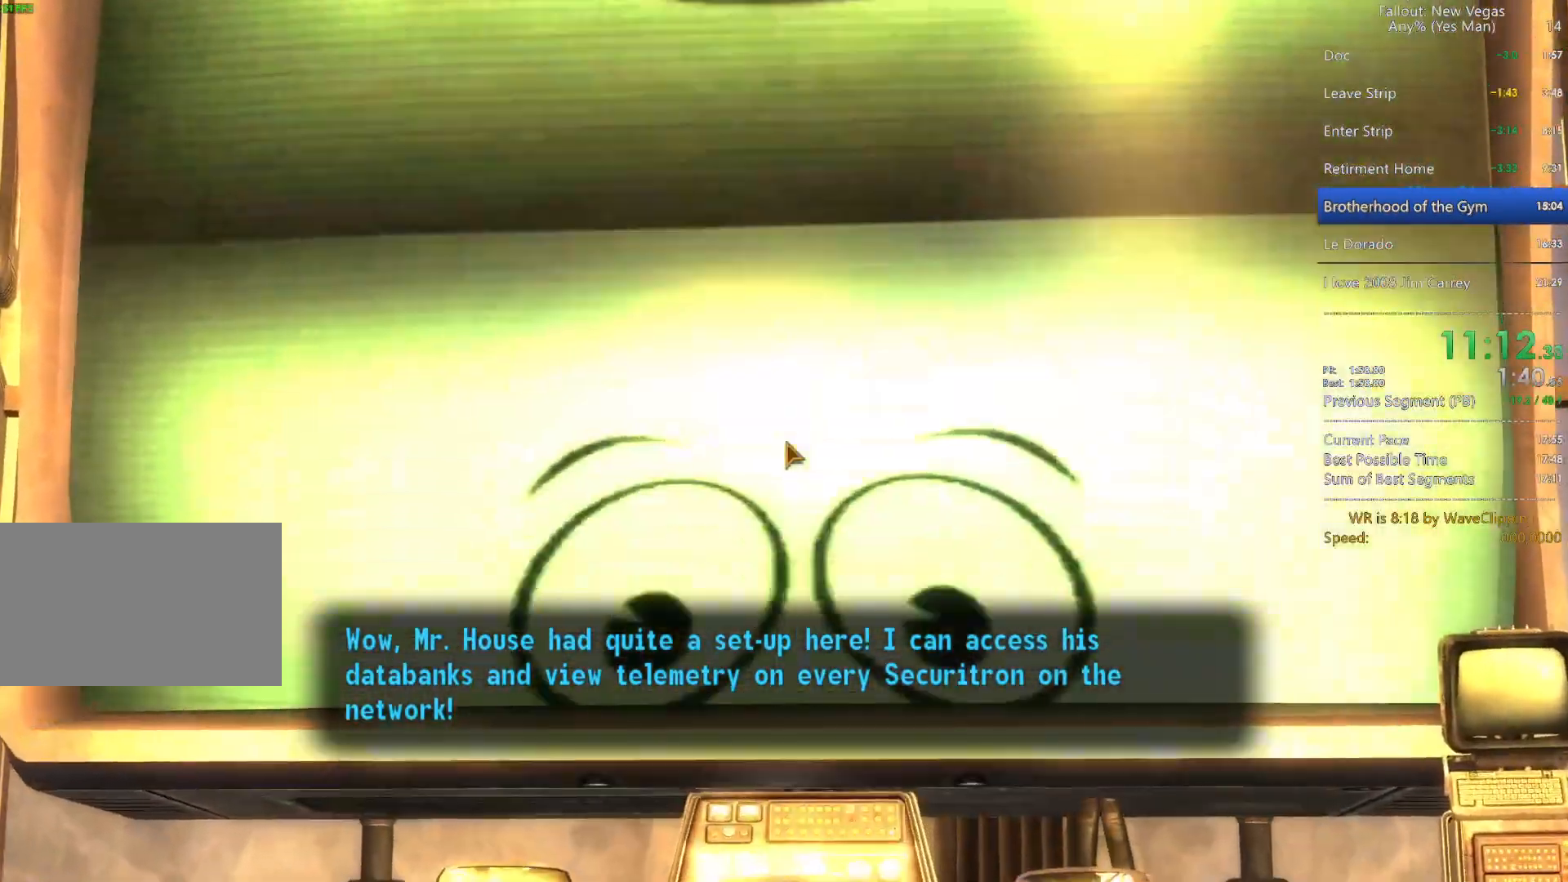
{"keys": [], "mouse": [], "mouse_move": "still", "events": [[17, "mouse_left", "down"], [100, "mouse_left", "up"], [150, "mouse_left", "down"], [250, "mouse_left", "up"], [333, "mouse_left", "down"], [483, "mouse_left", "up"]]}
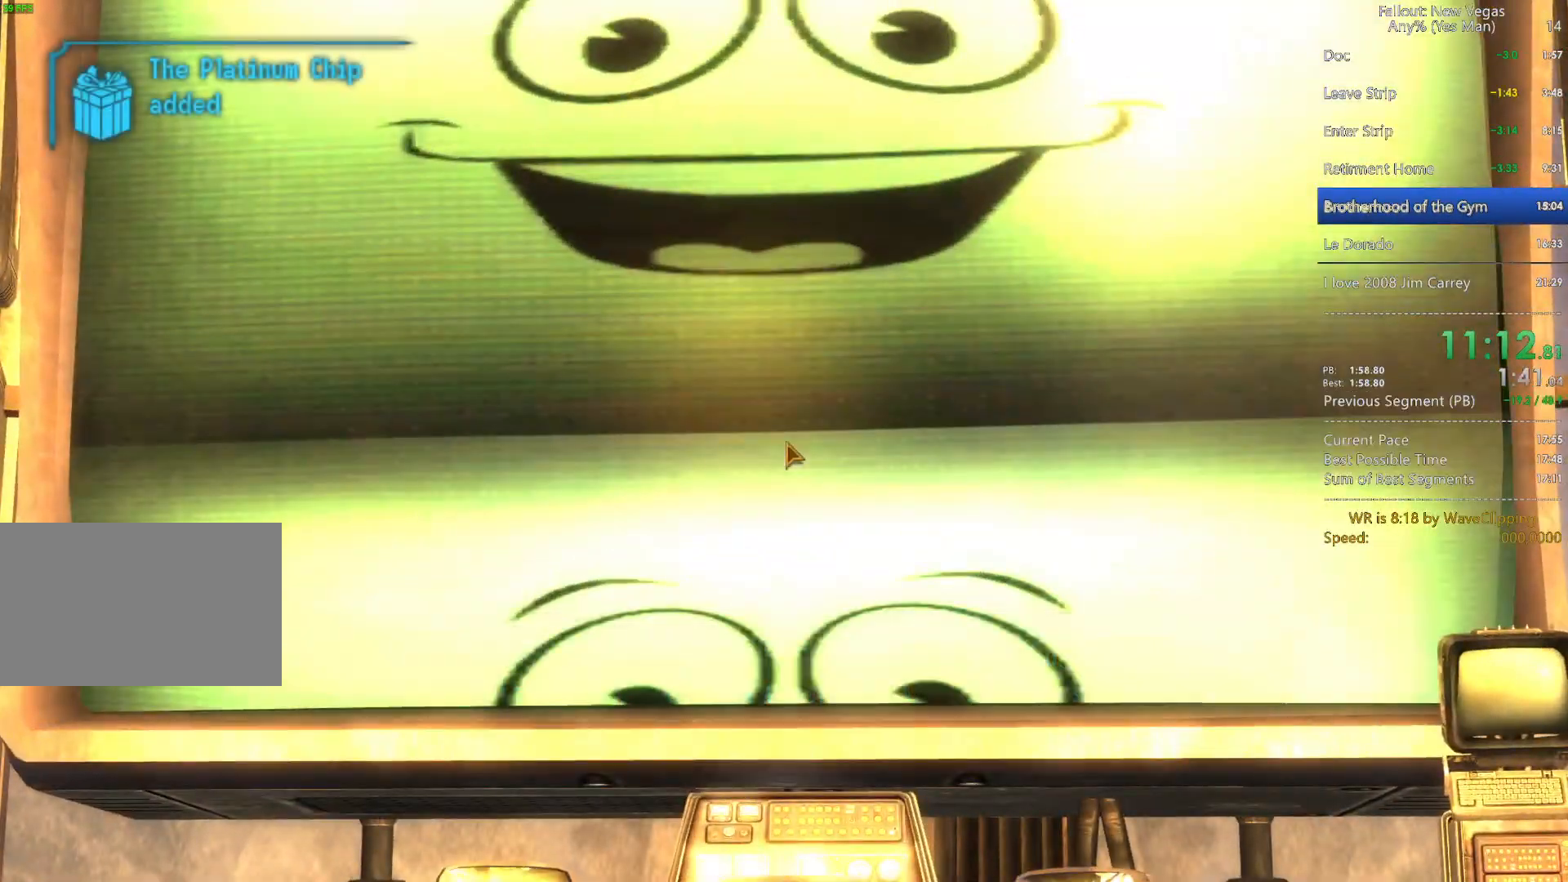
{"keys": [], "mouse": [], "mouse_move": "still", "events": [[17, "mouse_left", "down"], [117, "mouse_left", "up"]]}
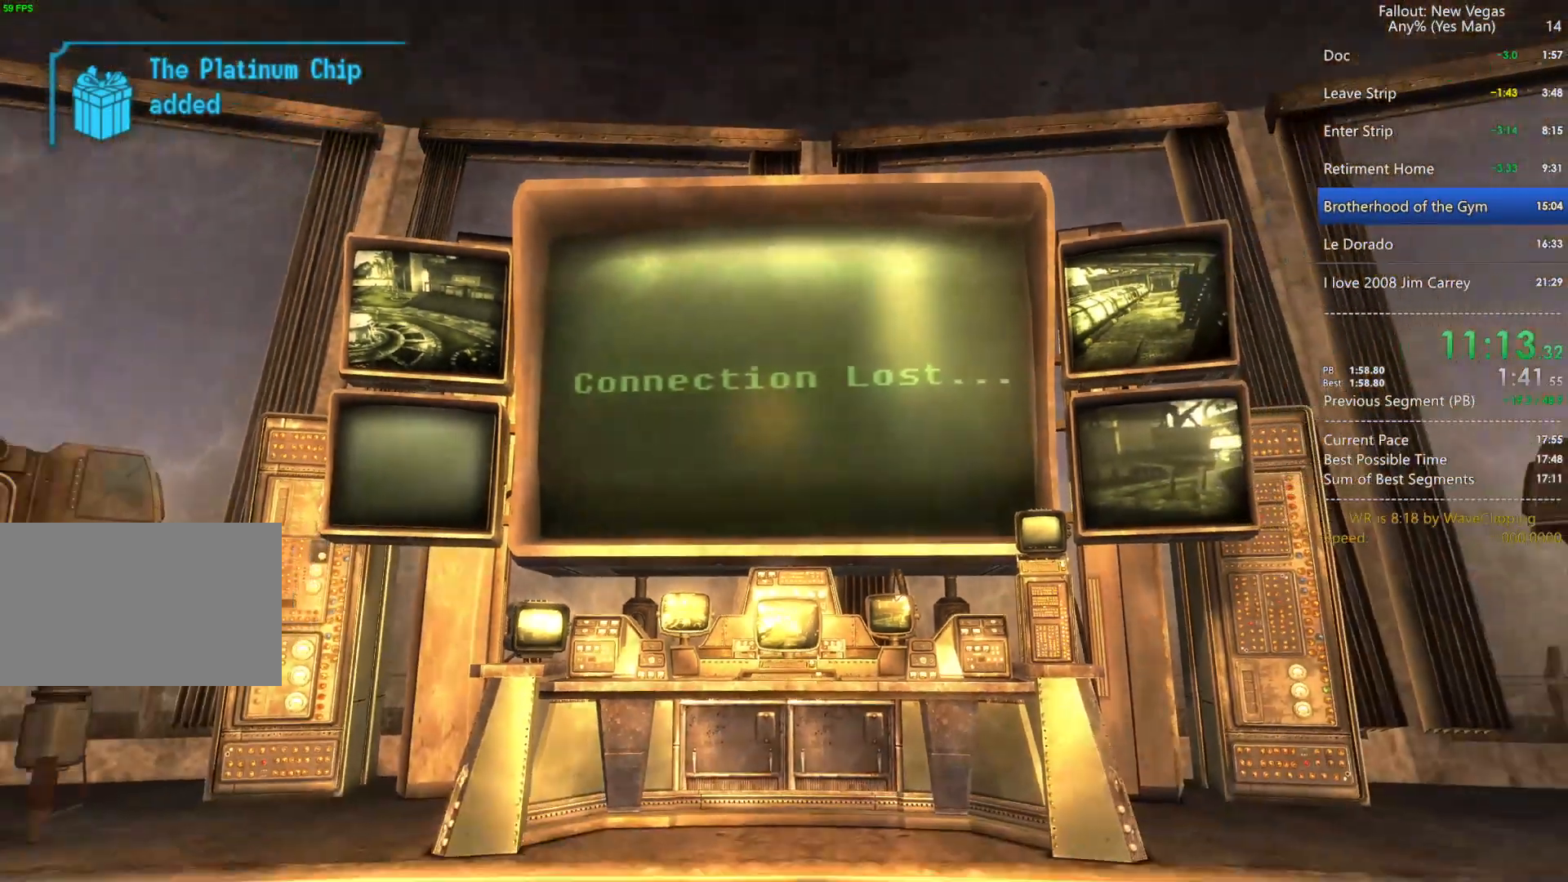
{"keys": ["w"], "mouse": [], "mouse_move": "still", "events": [[183, "w", "down"]]}
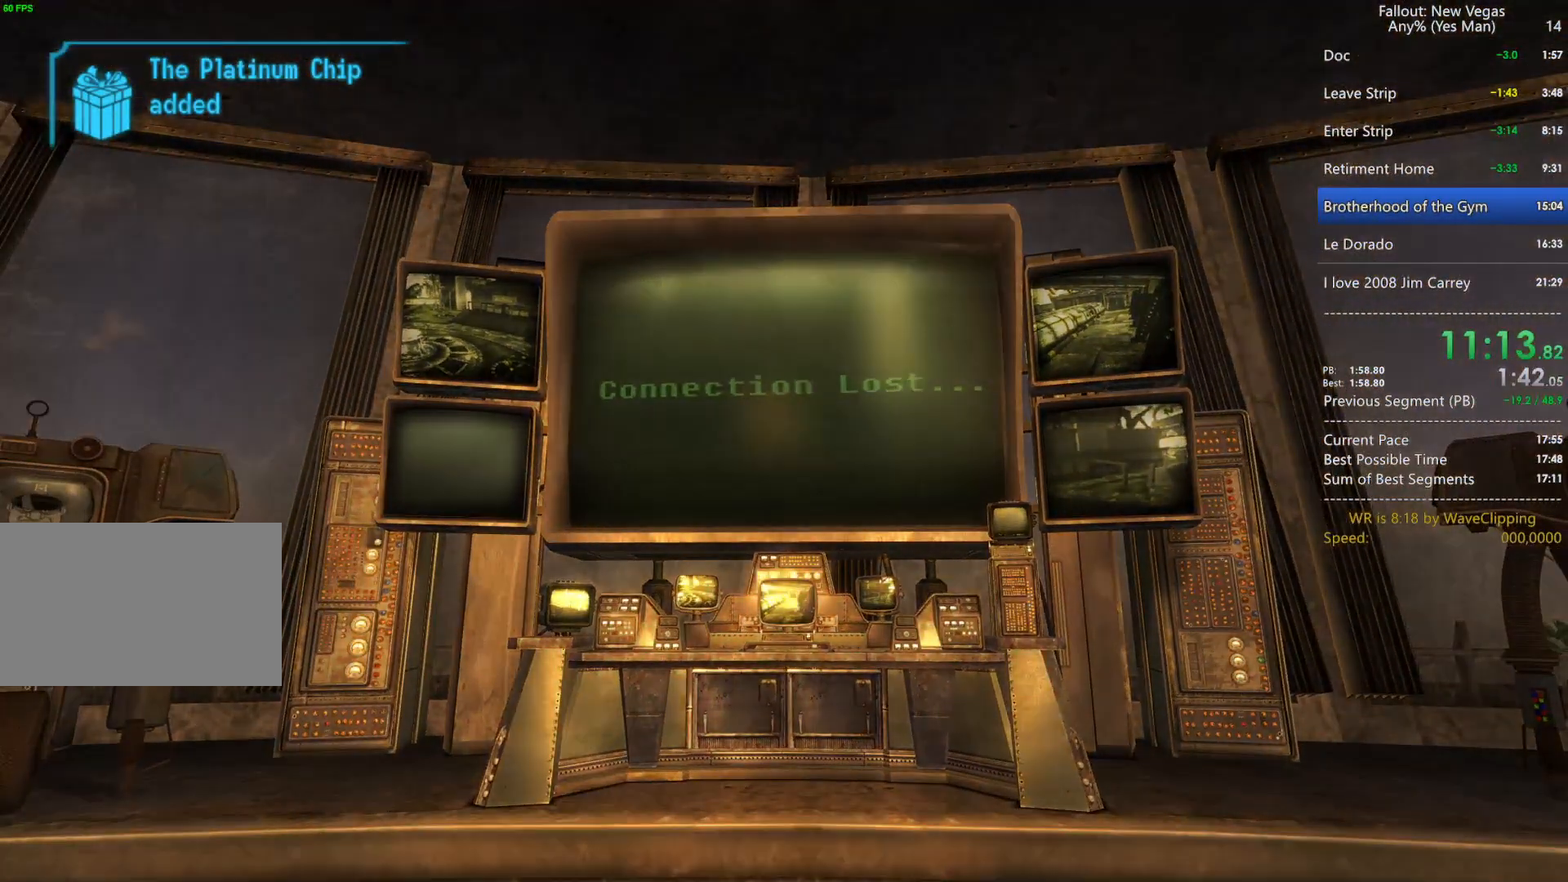
{"keys": ["w"], "mouse": [], "mouse_move": "still", "events": []}
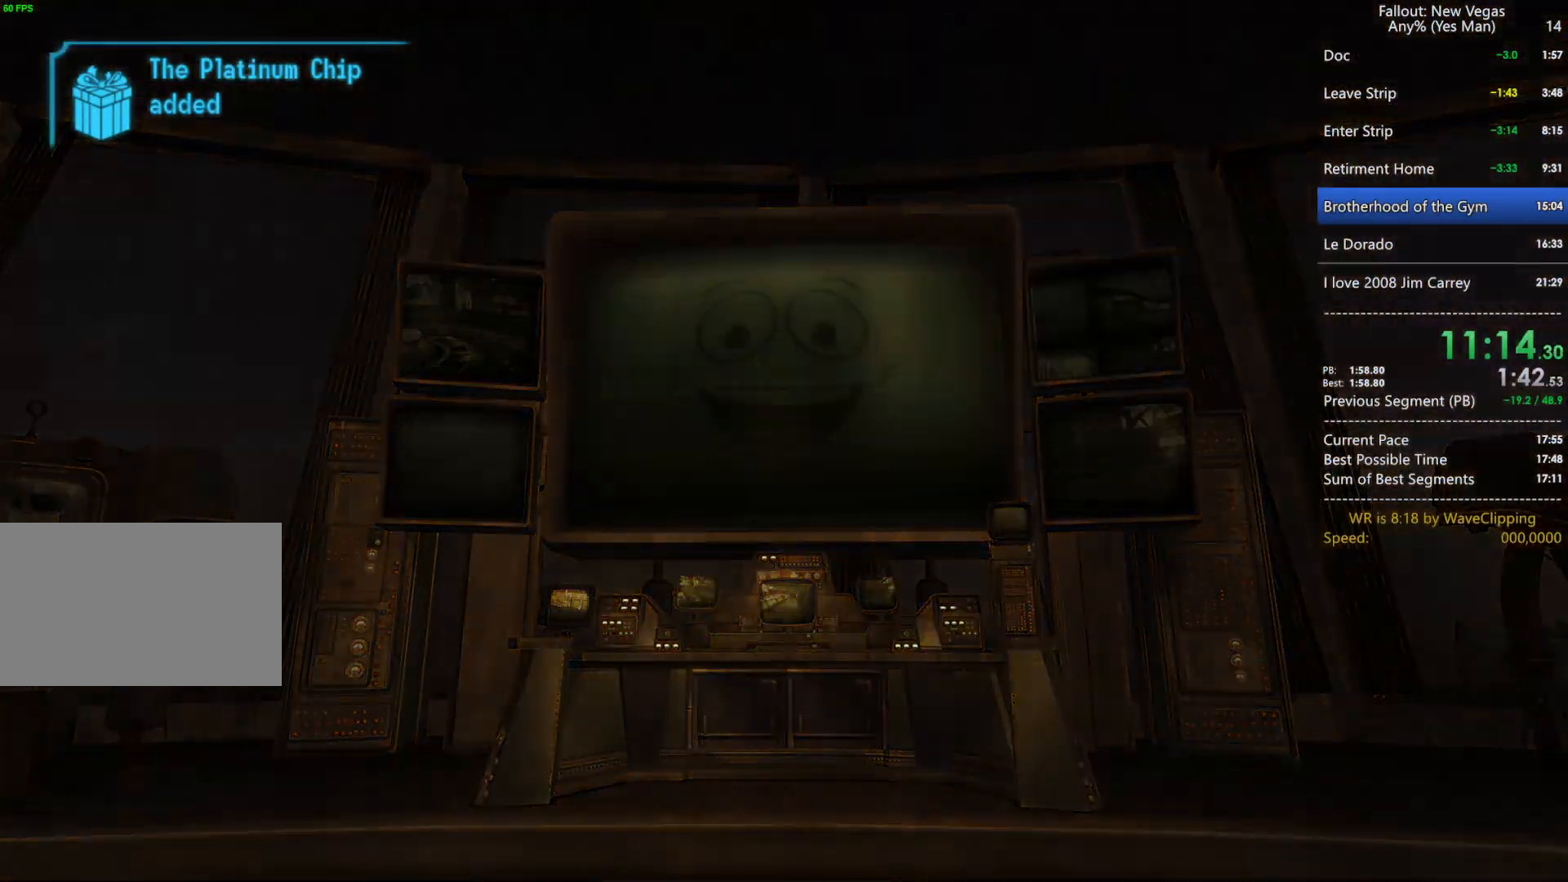
{"keys": ["w"], "mouse": [], "mouse_move": "still", "events": []}
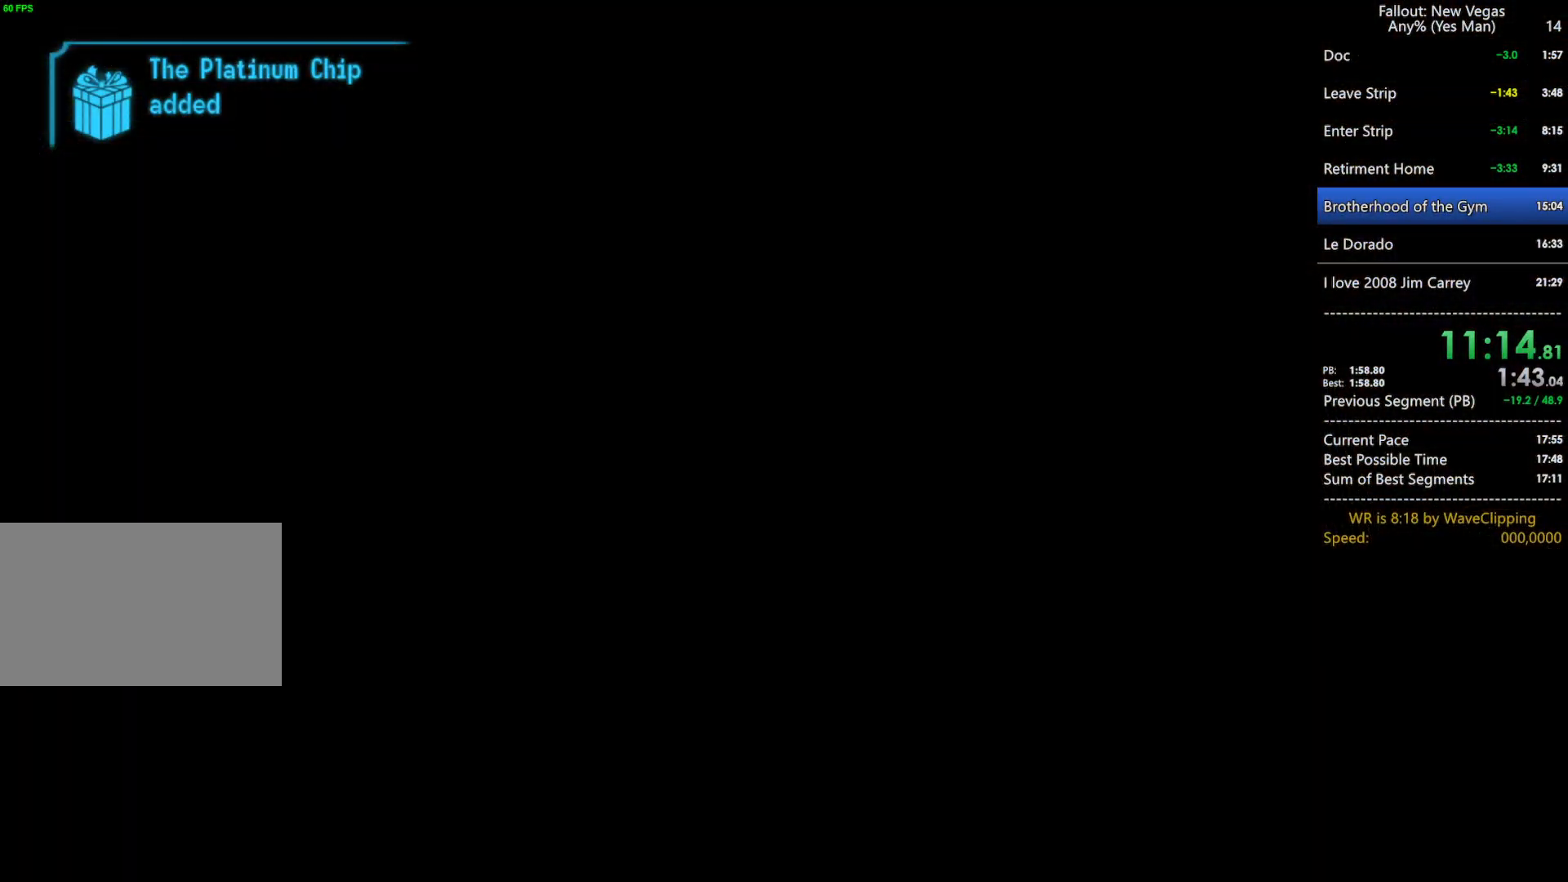
{"keys": ["w"], "mouse": [], "mouse_move": "still", "events": []}
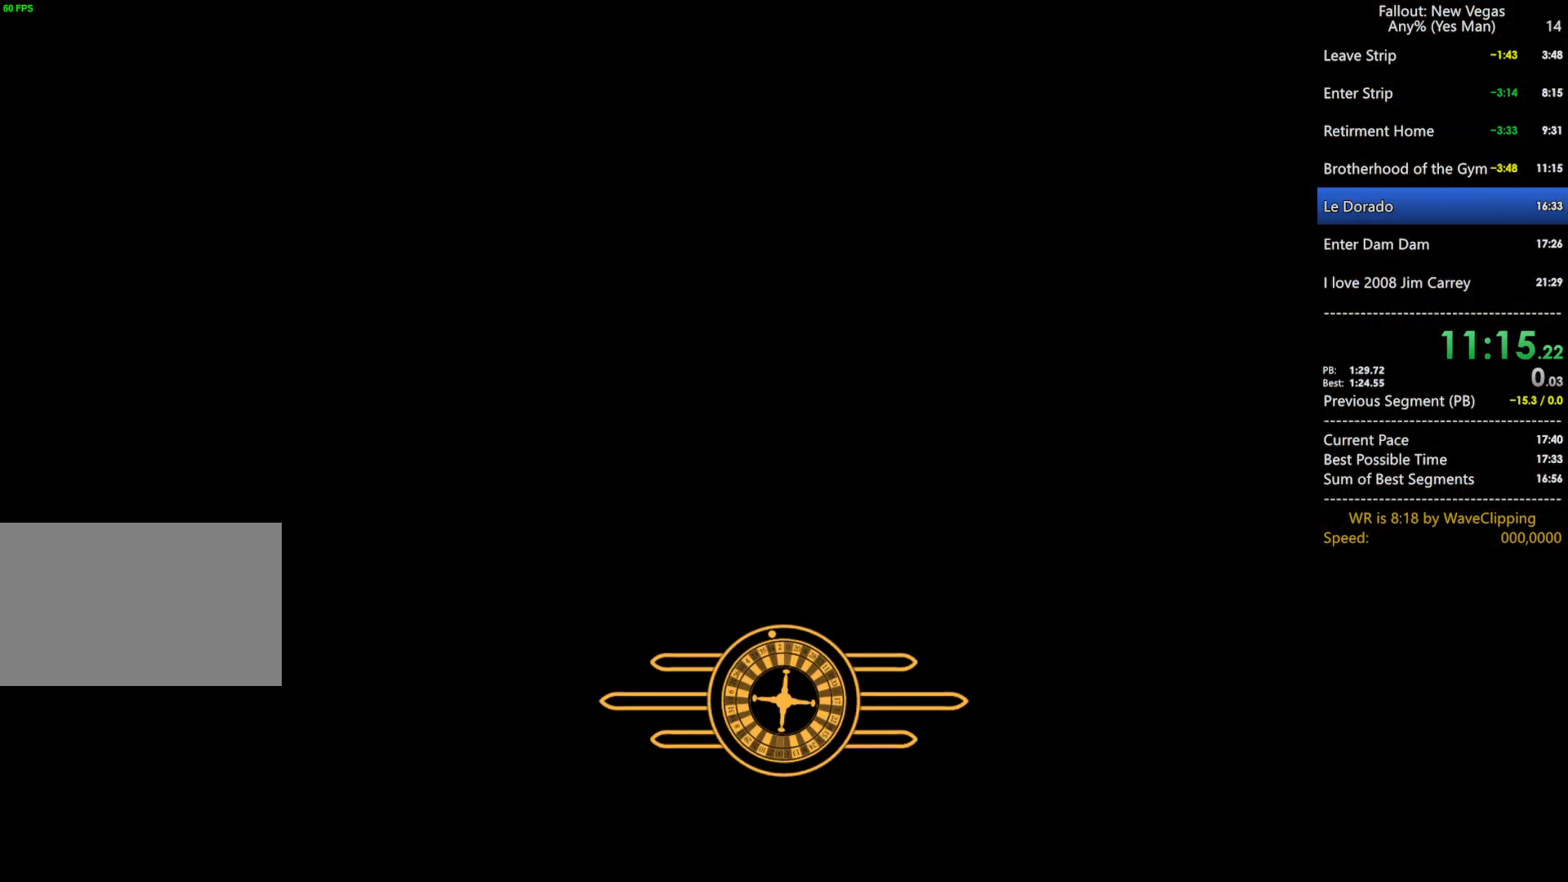
{"keys": ["w"], "mouse": [], "mouse_move": "still", "events": []}
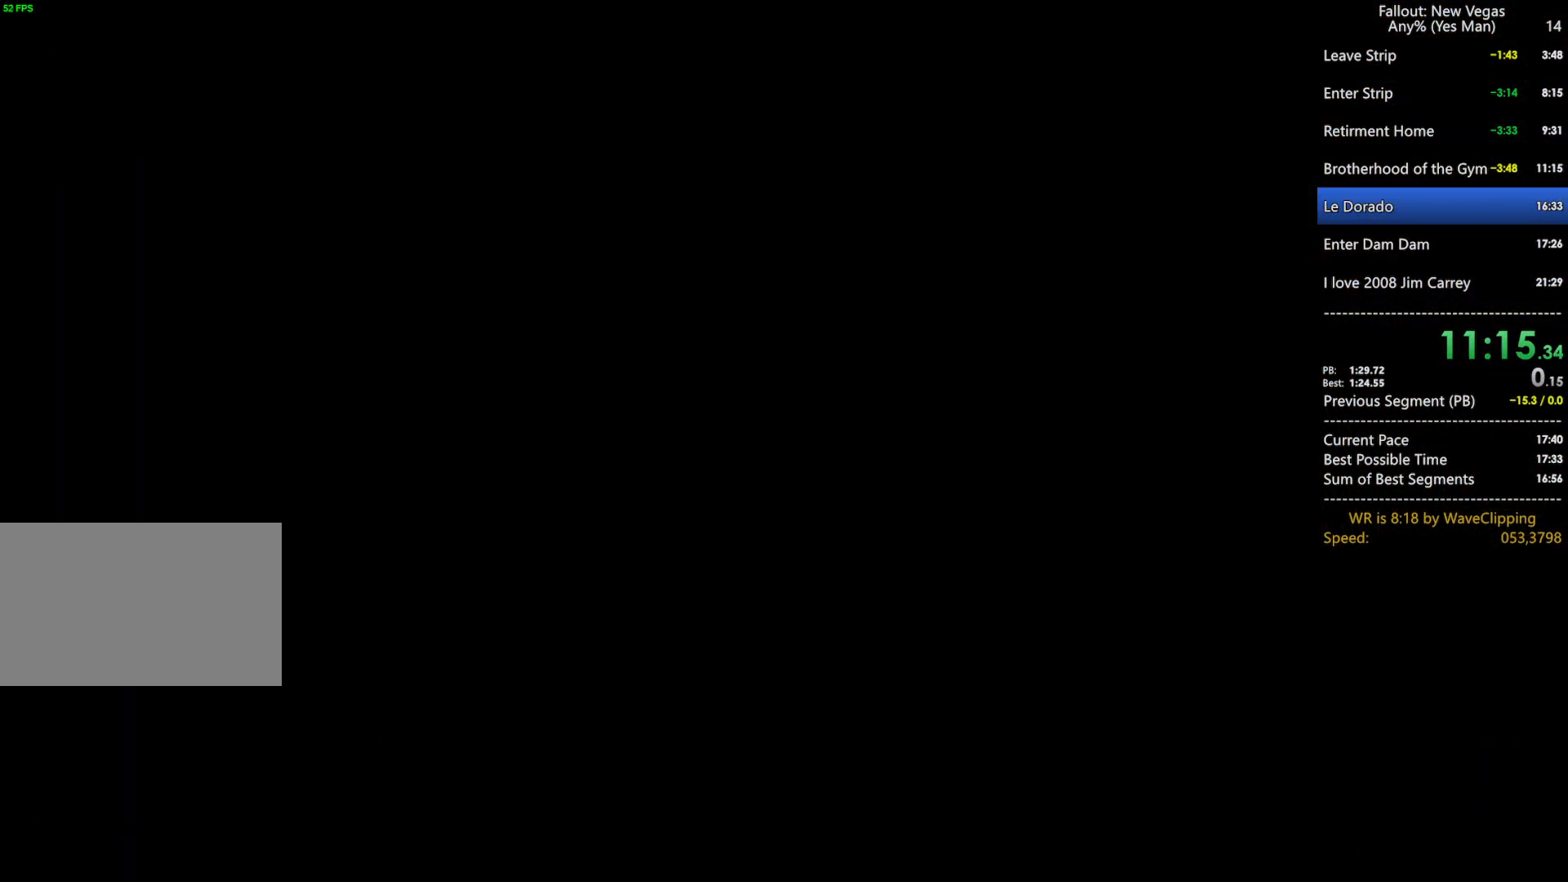
{"keys": ["w"], "mouse": [], "mouse_move": "still", "events": []}
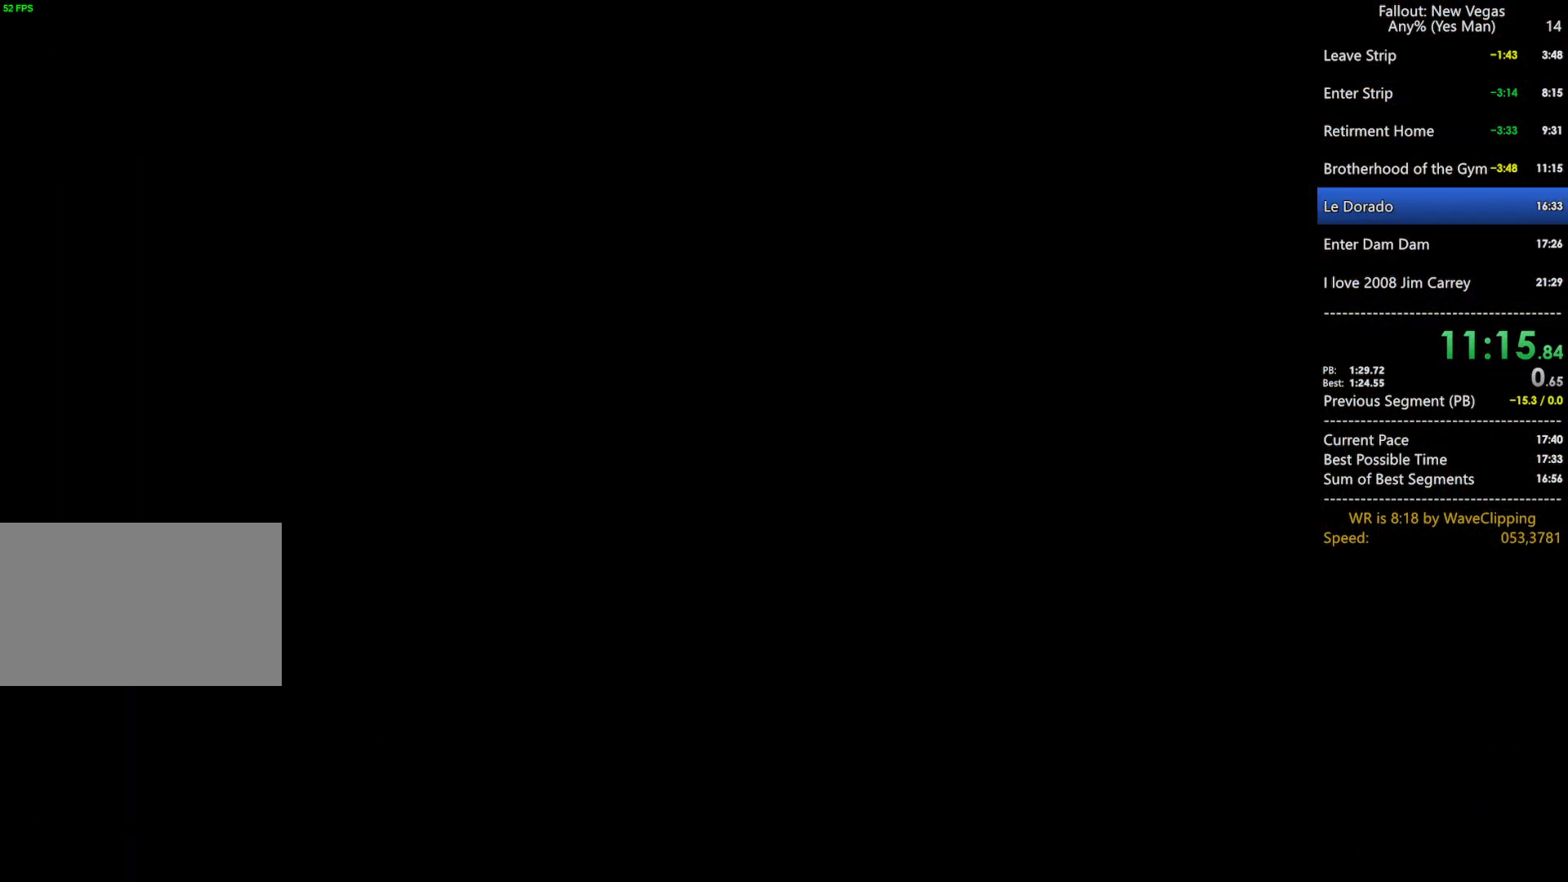
{"keys": ["w"], "mouse": [], "mouse_move": "still", "events": []}
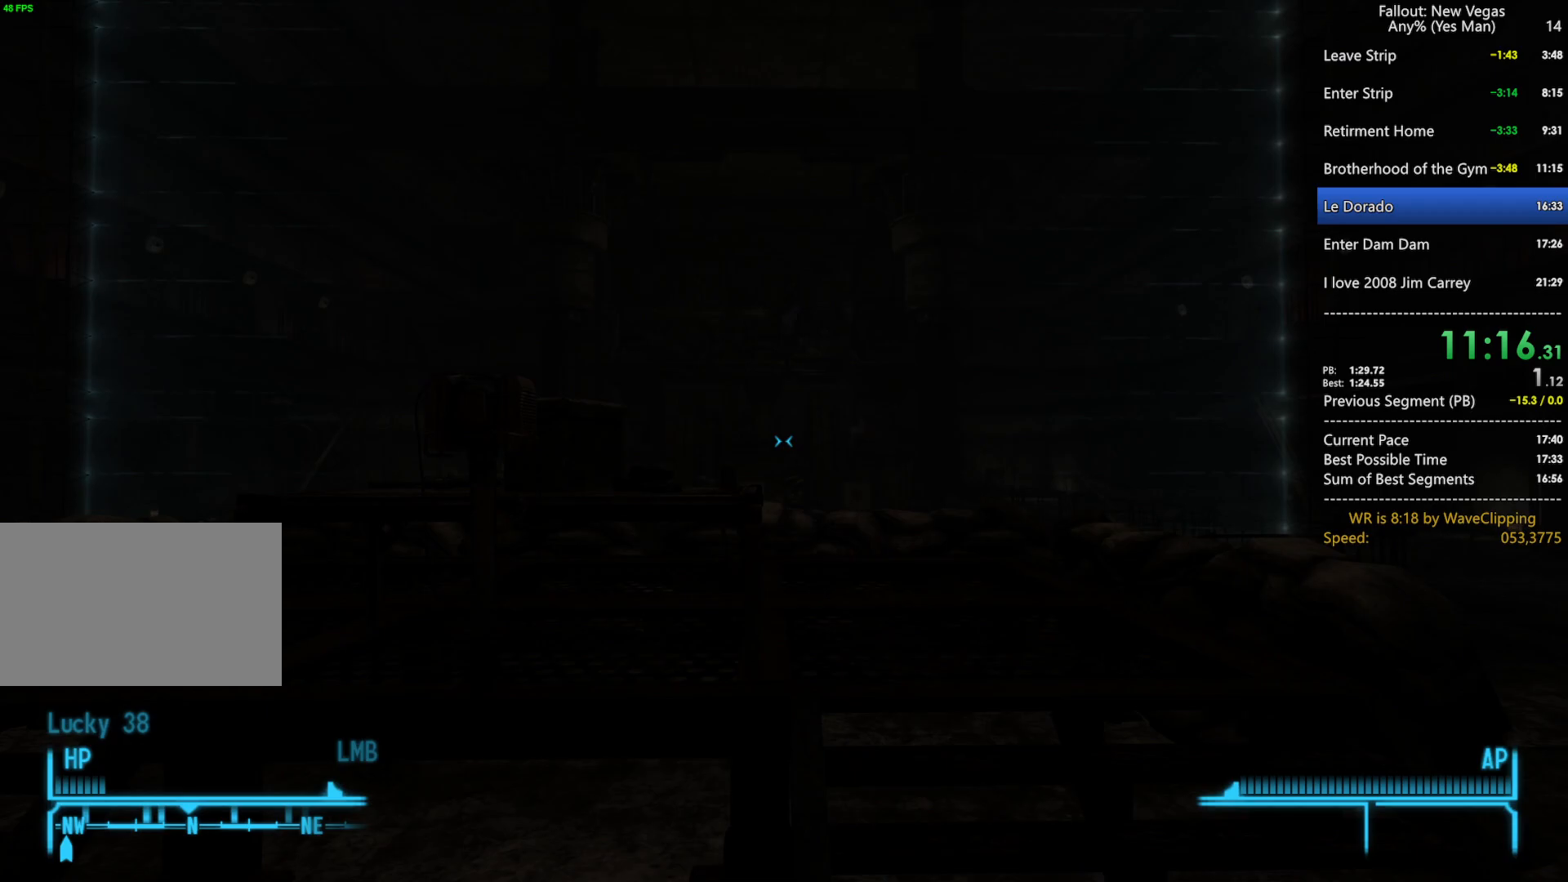
{"keys": ["w"], "mouse": [], "mouse_move": "still", "events": []}
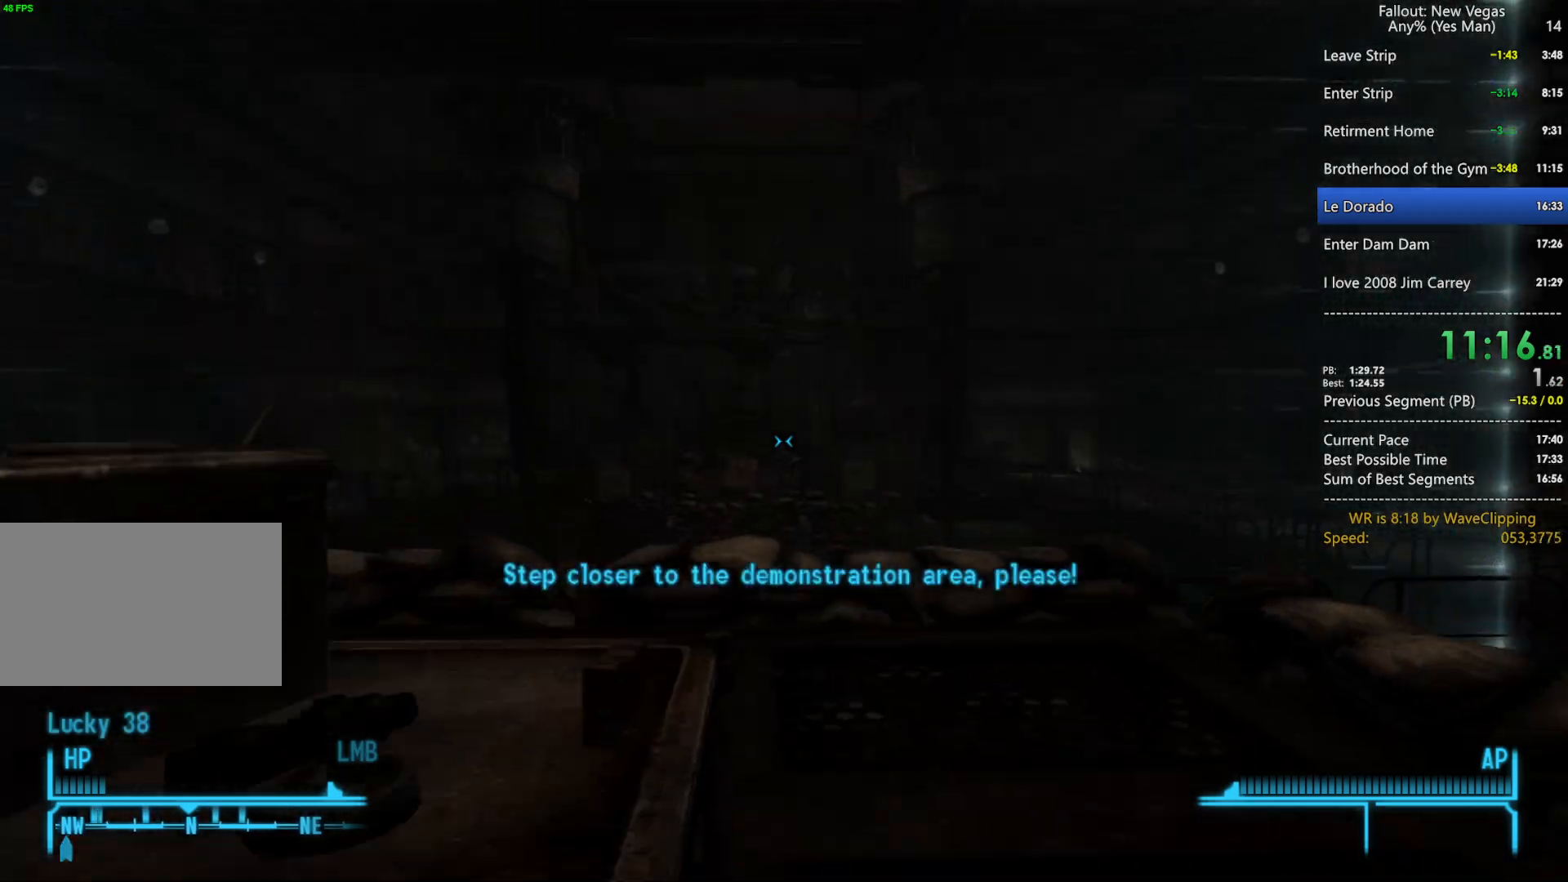
{"keys": ["w"], "mouse": [], "mouse_move": "left", "events": []}
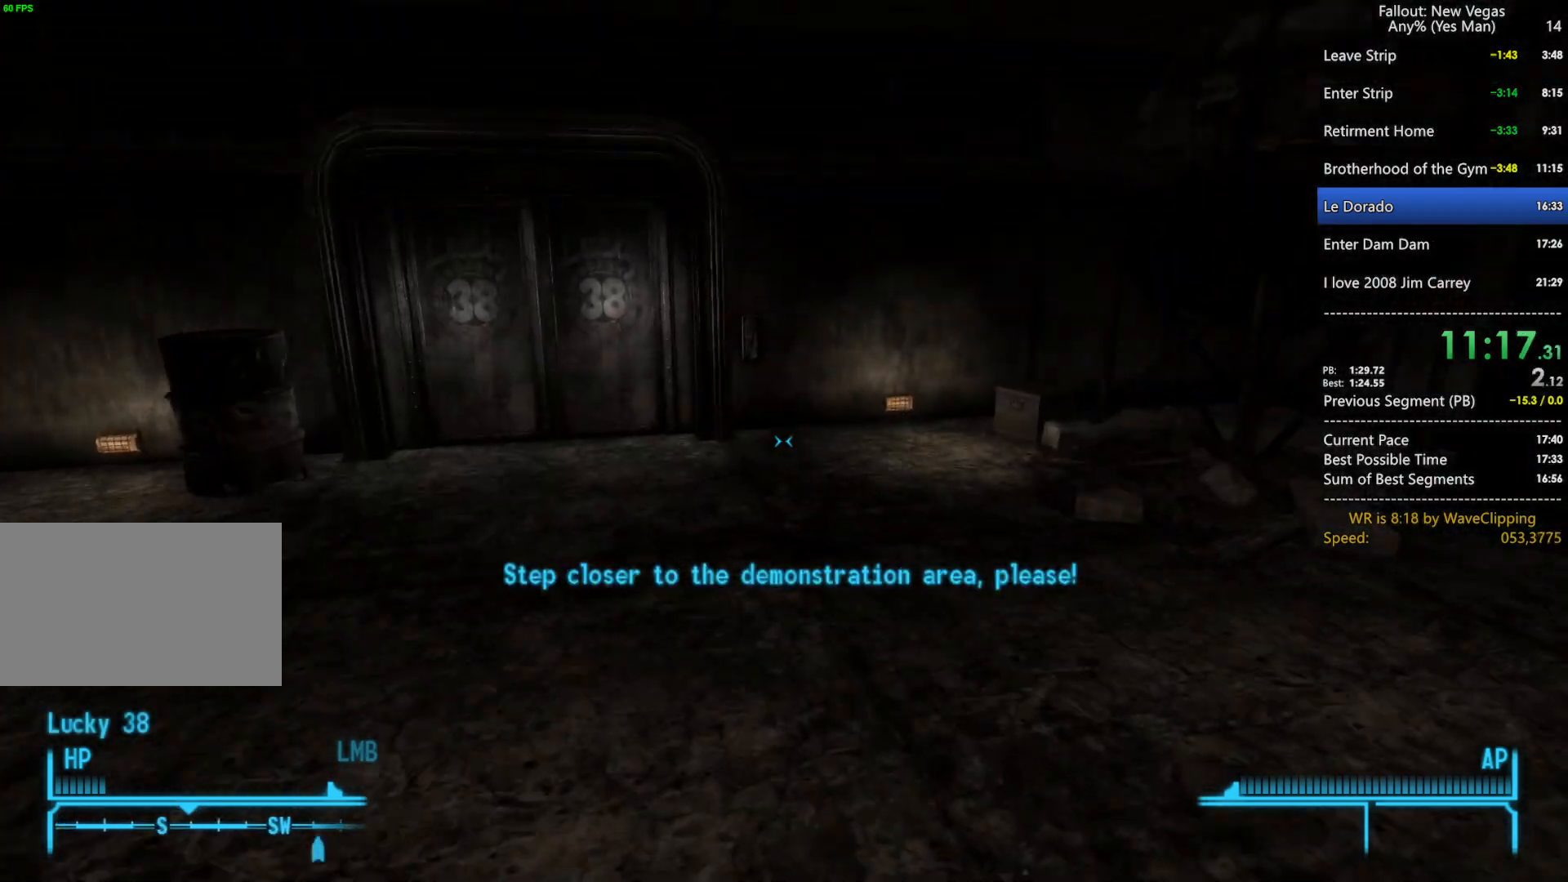
{"keys": ["w"], "mouse": [], "mouse_move": "left", "events": [[267, "w", "up"], [317, "space", "down"], [367, "w", "down"], [417, "space", "up"]]}
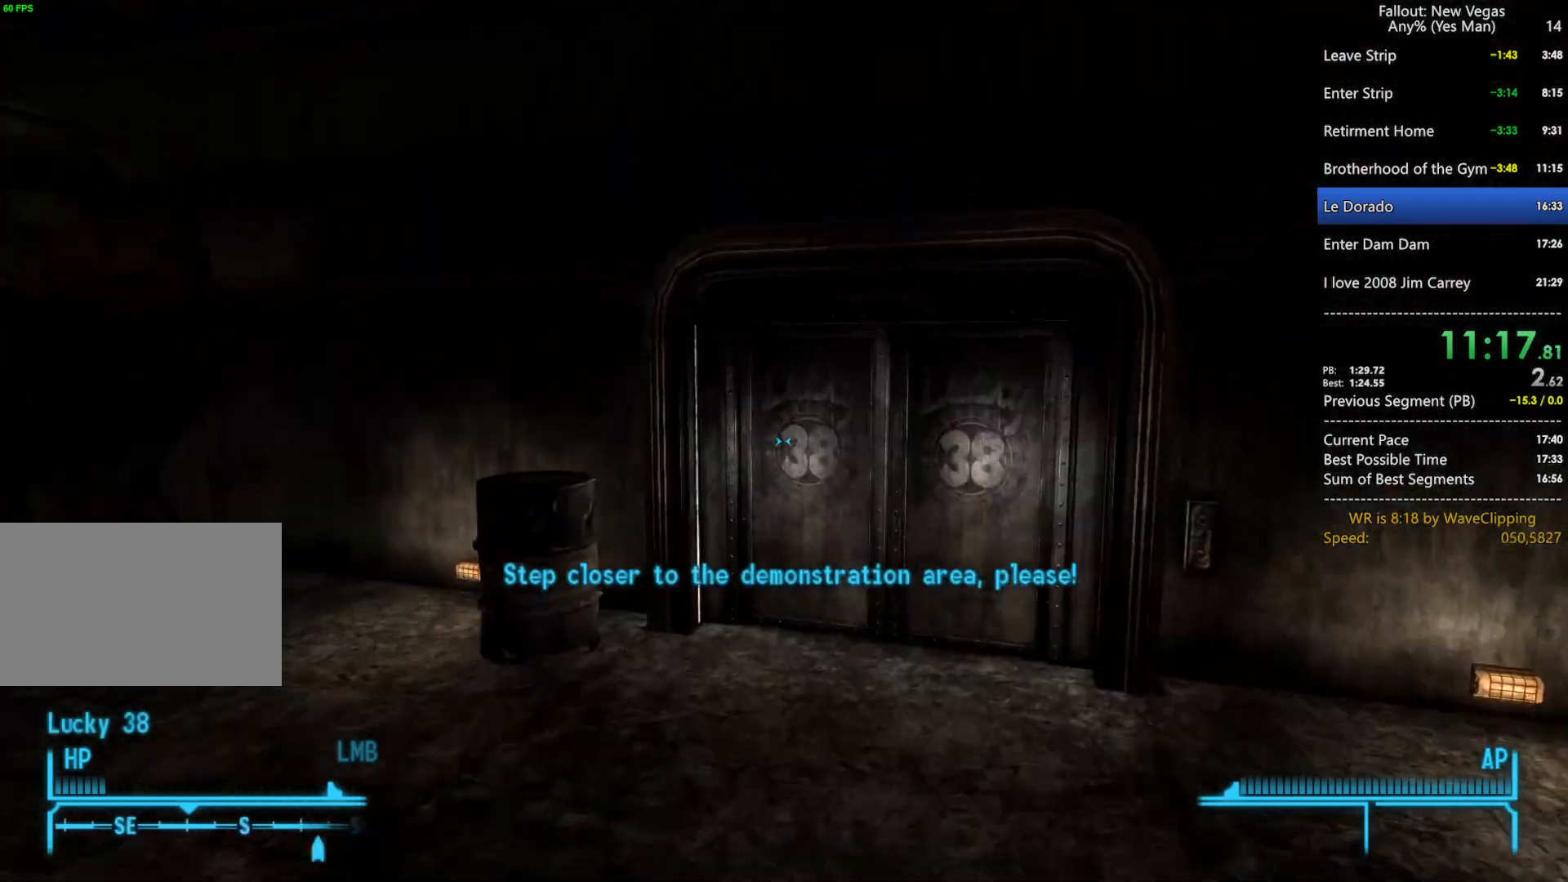
{"keys": ["w"], "mouse": [], "mouse_move": "still", "events": [[383, "f", "down"], [483, "f", "up"]]}
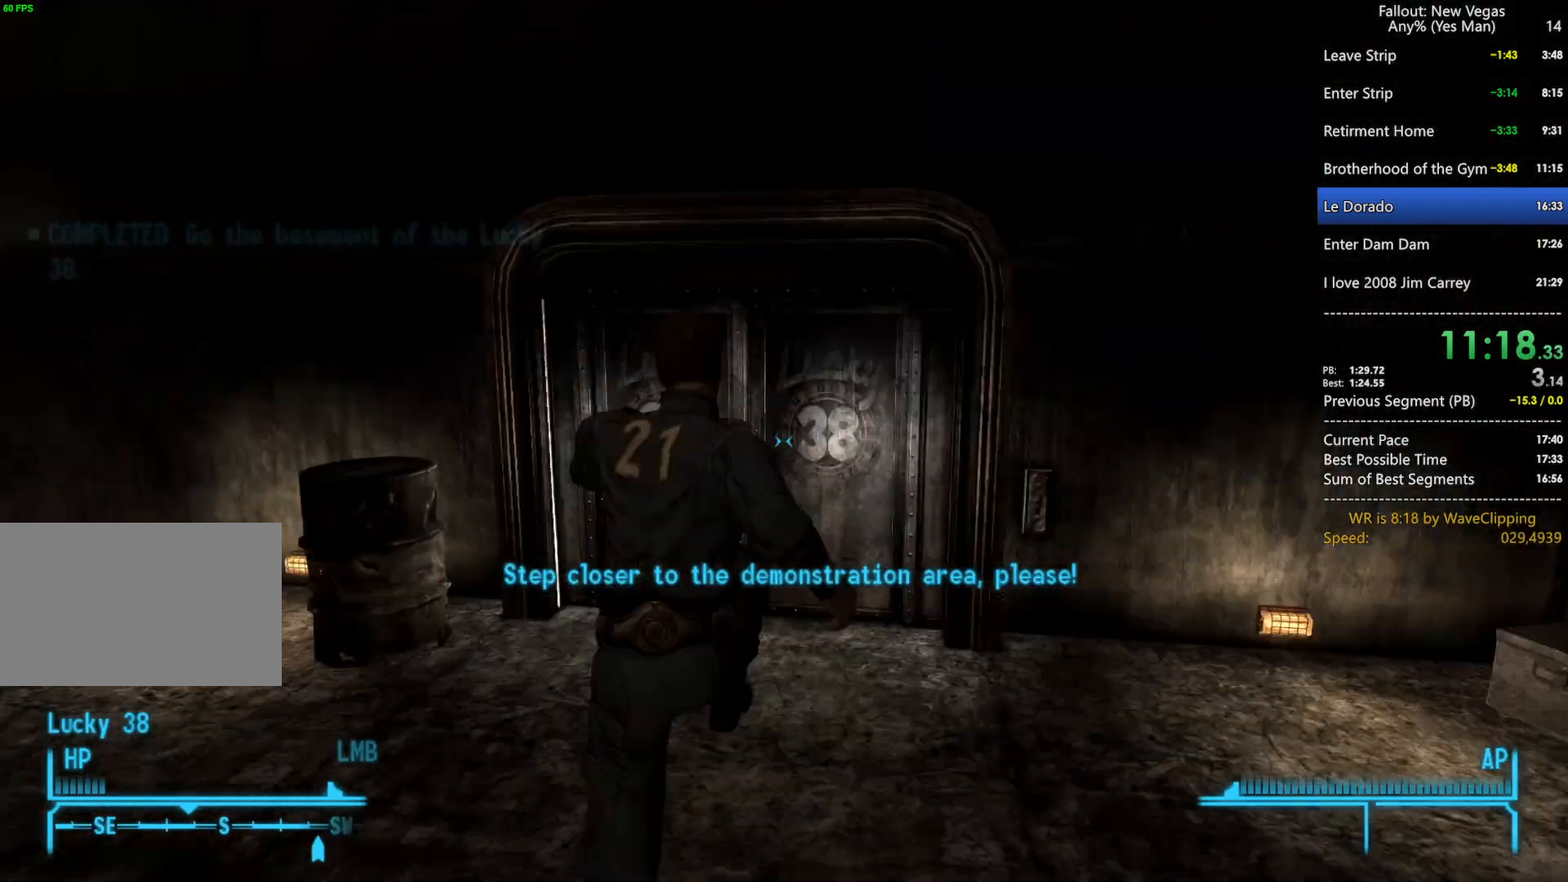
{"keys": ["w"], "mouse": [], "mouse_move": "still", "events": []}